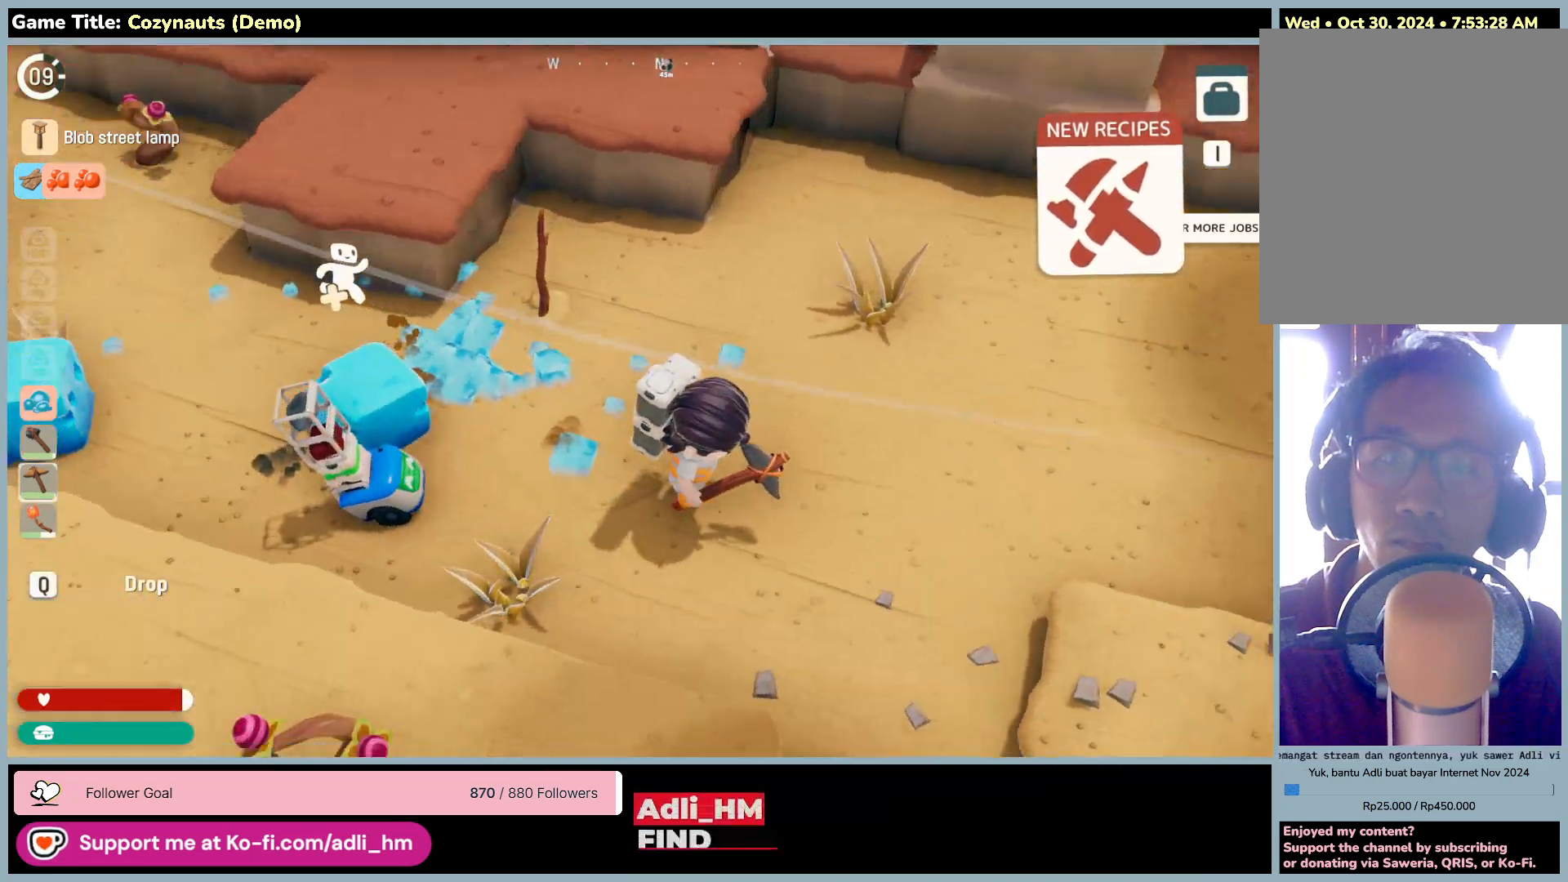
Gameplay with keyboard and mouse; each line is a JSON object with the keys and mouse buttons held at the frame after it. "events" lists presses ("down") and releases ("up") of "0", "1", "2", "3", "4", "5", "6", "7", "8", "9", "a", "alt", "b", "c", "caps_lock", "ctrl", "d", "down", "e", "escape", "f", "f1", "f2", "f3", "f4", "f5", "f6", "f7", "f8", "g", "h", "i", "j", "k", "l", "left", "m", "n", "o", "p", "q", "r", "return", "right", "s", "shift", "space", "t", "tab", "tilde", "u", "up", "v", "w", "x", "y", "z", "mouse_left", "mouse_wheel" and "mouse_right" between this image and that frame as [ms after this image, input, new state], when the widget could be followed in between. "mouse_left", "mouse_wheel", "mouse_right" = the "left", "wheel", "right" buttons of the "mouse" list. No other keys are recorded. "wheel" means that the mouse wheel is clicked or scrolled. Mouse movement is not recorded.
{"keys": ["a", "w"], "mouse": ["left"], "events": [[150, "a", "down"], [316, "w", "down"], [400, "mouse_left", "down"], [450, "d", "up"]]}
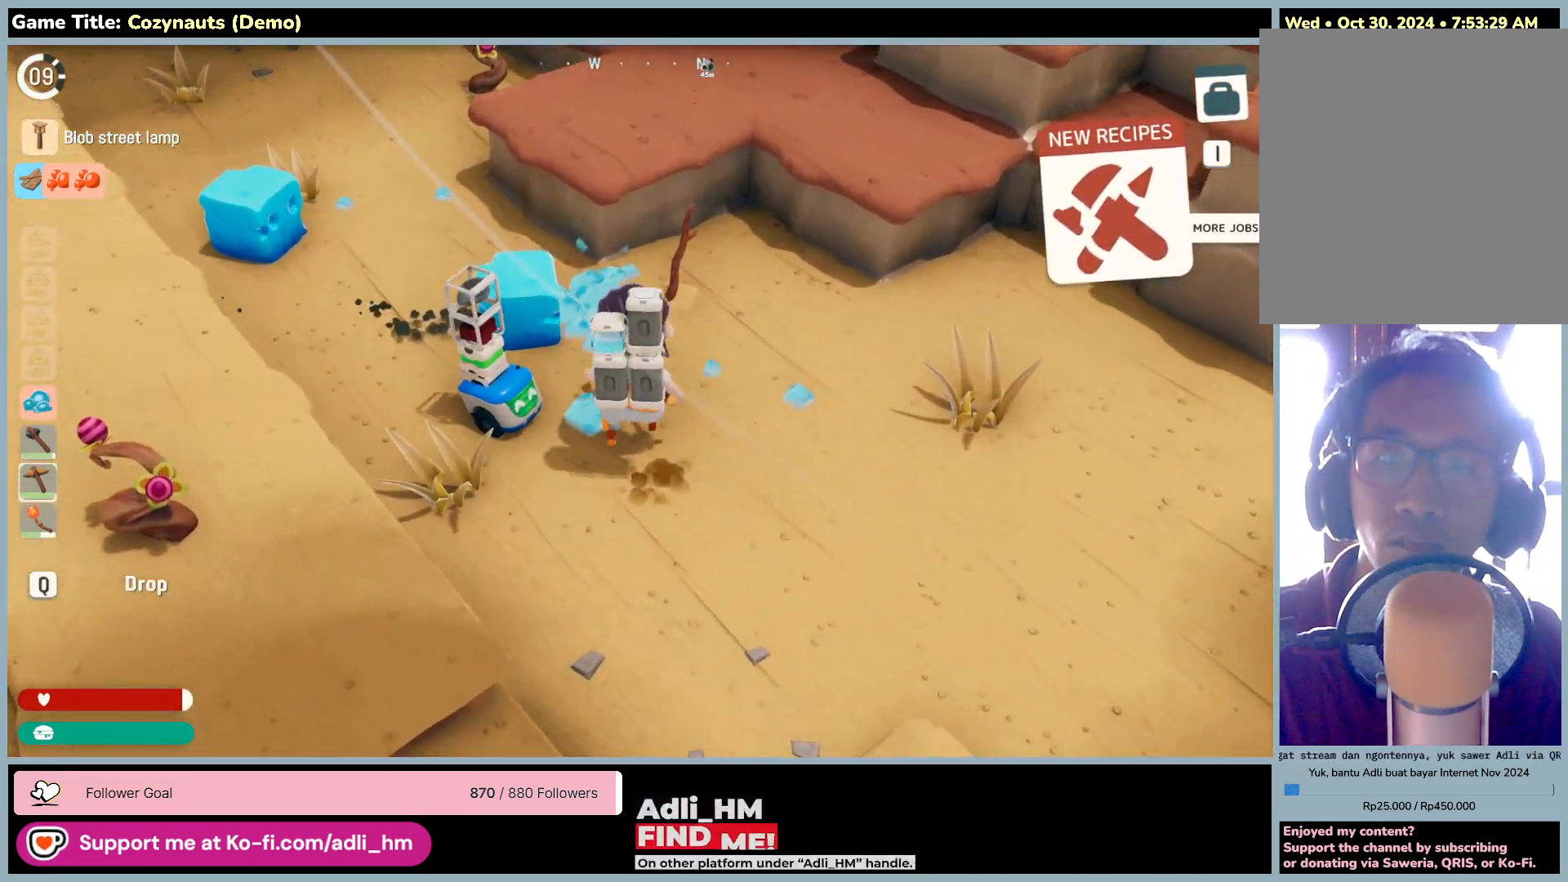
{"keys": ["w"], "mouse": ["left"], "events": [[383, "w", "up"], [483, "a", "up"], [483, "w", "down"]]}
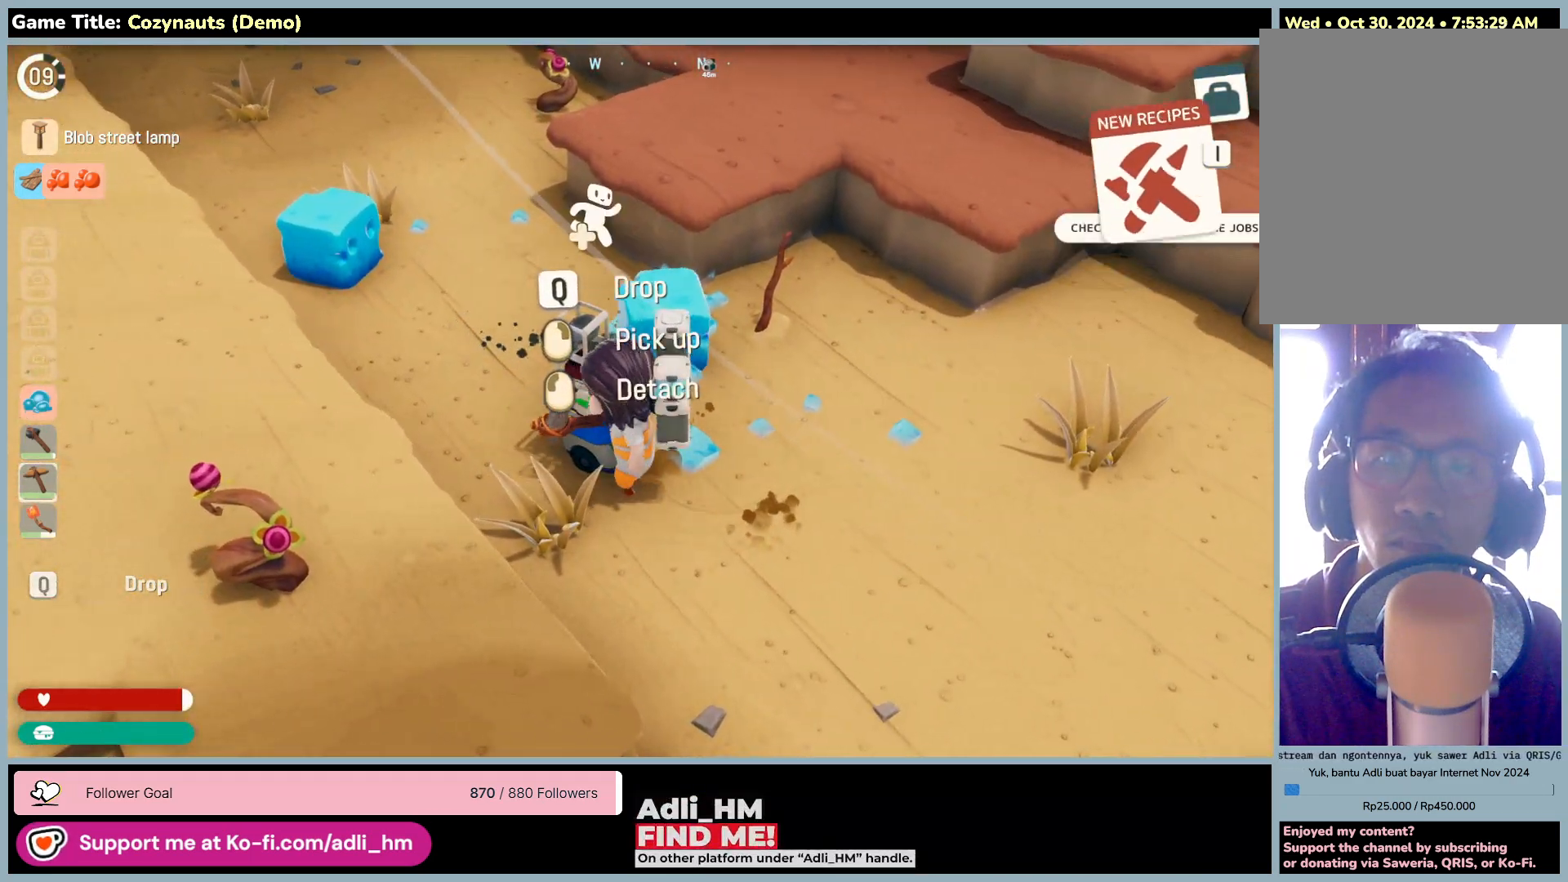
{"keys": ["w"], "mouse": ["left"], "events": []}
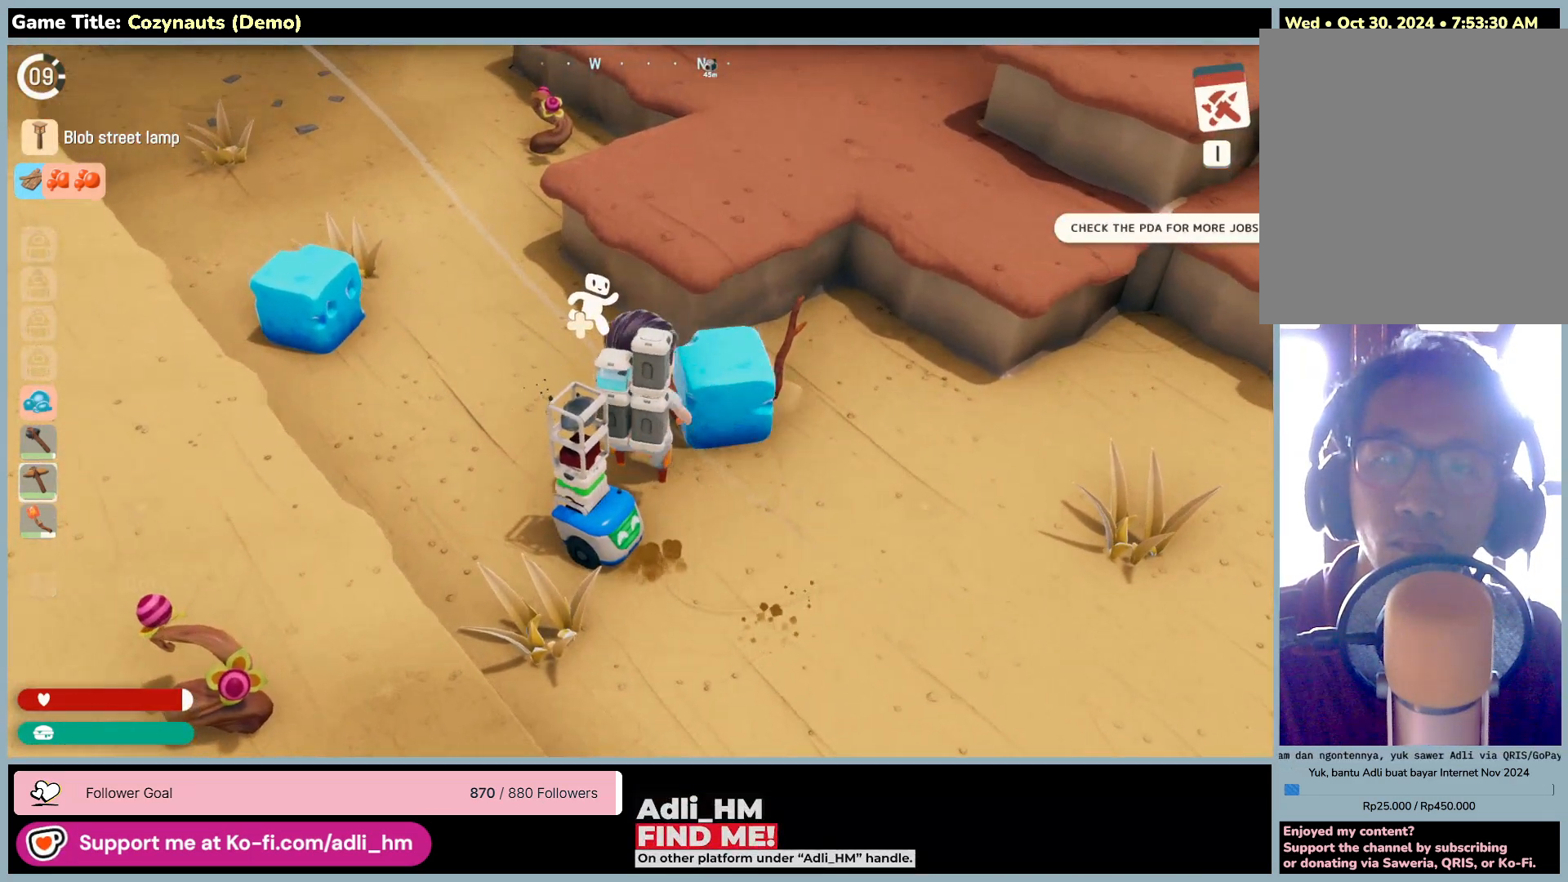
{"keys": ["s"], "mouse": [], "events": [[50, "w", "up"], [300, "s", "down"], [483, "mouse_left", "up"]]}
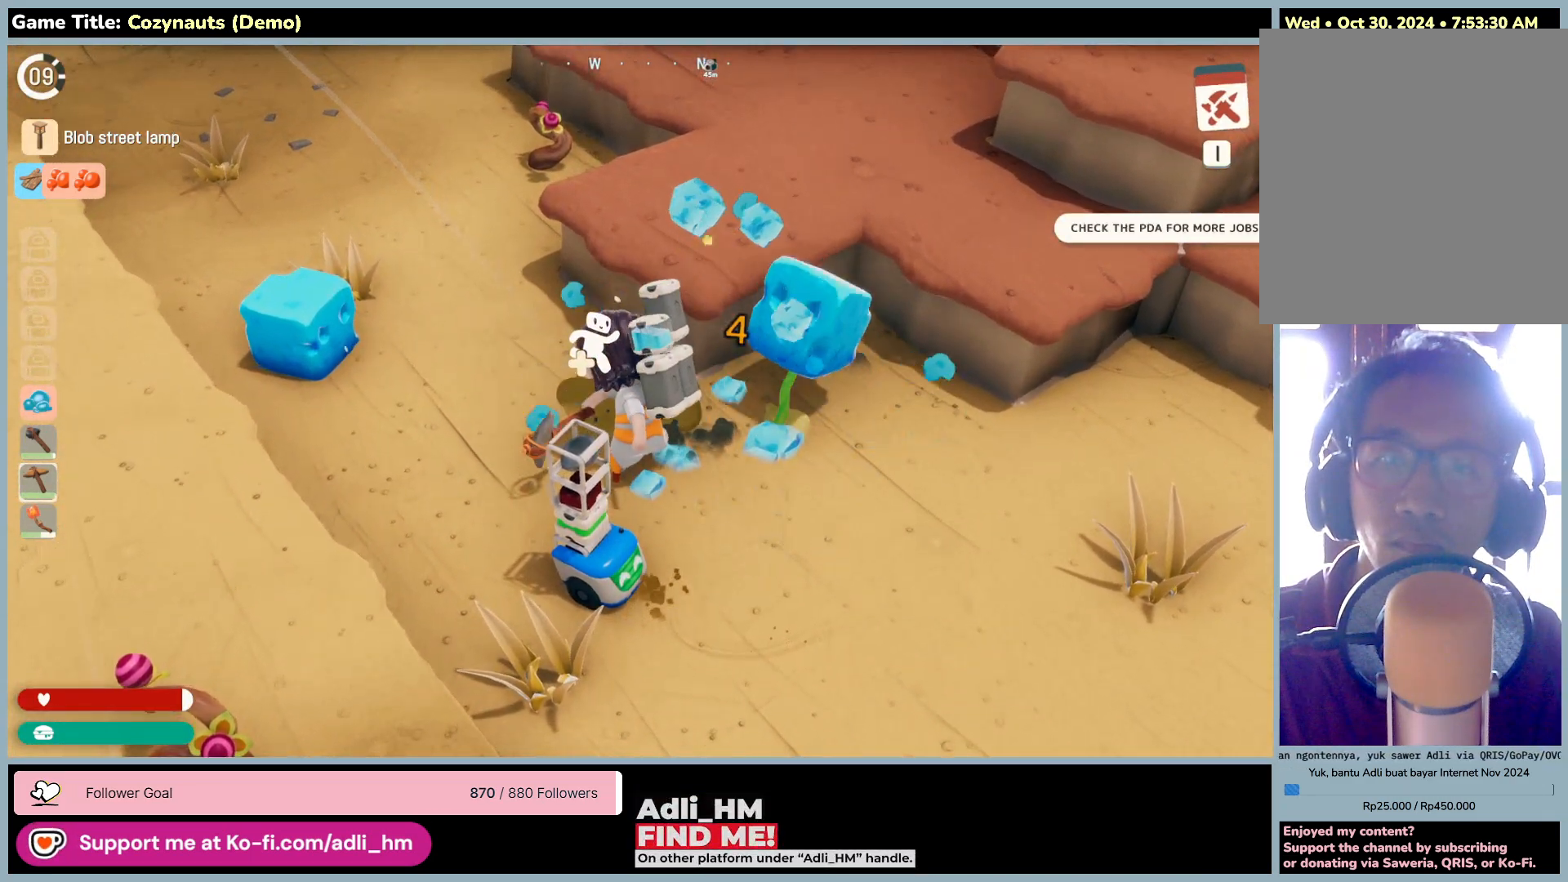
{"keys": ["d", "s"], "mouse": ["left"], "events": [[16, "d", "down"], [266, "mouse_left", "down"]]}
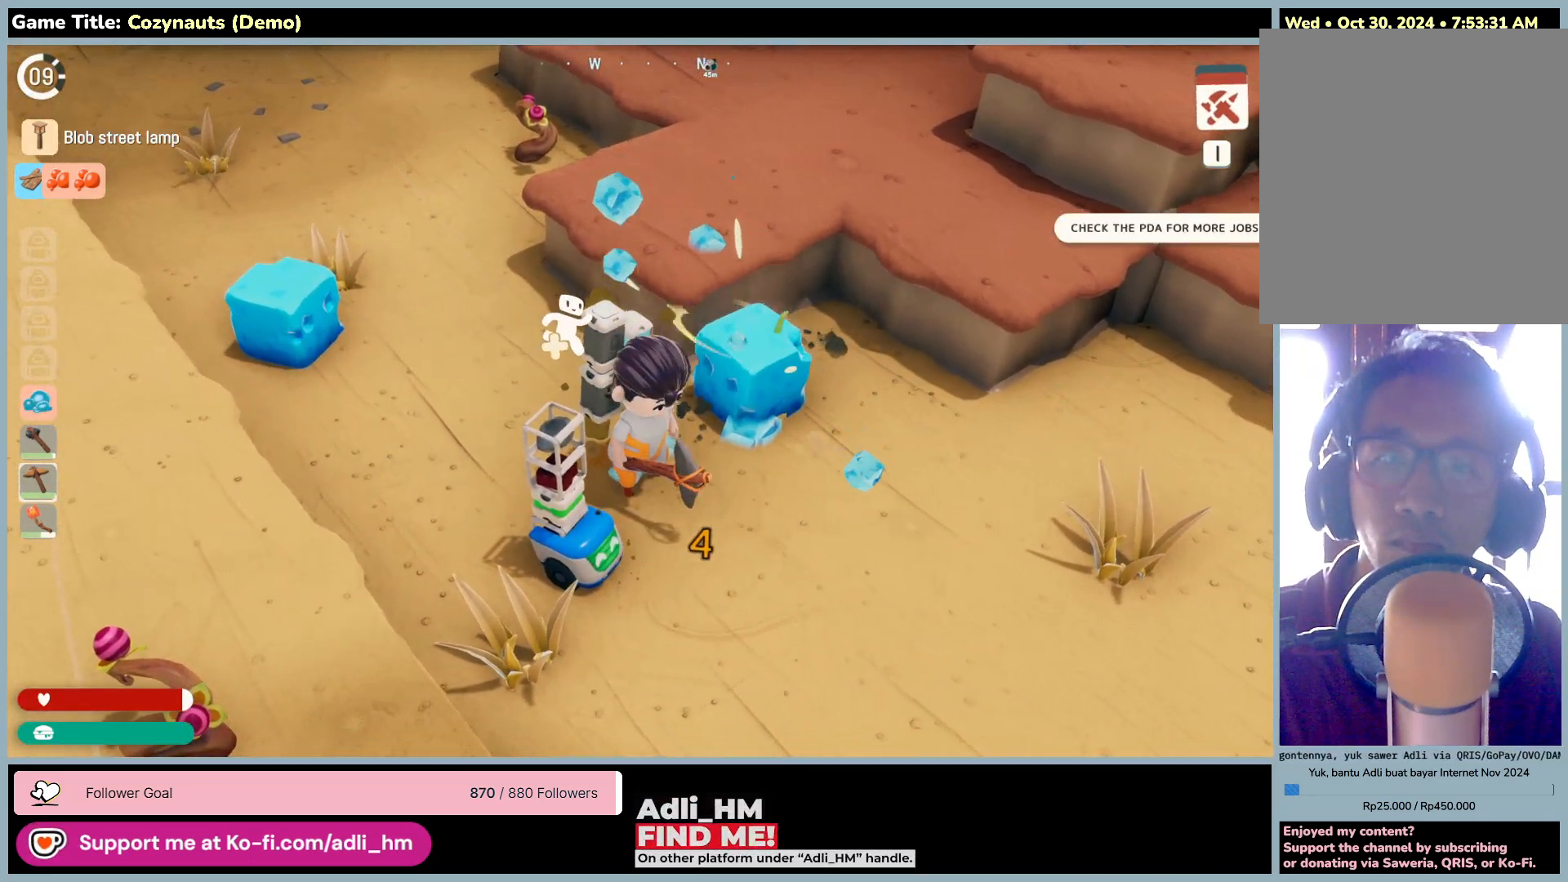
{"keys": ["d", "w"], "mouse": ["left"], "events": [[150, "s", "up"], [216, "w", "down"], [250, "d", "up"], [350, "d", "down"]]}
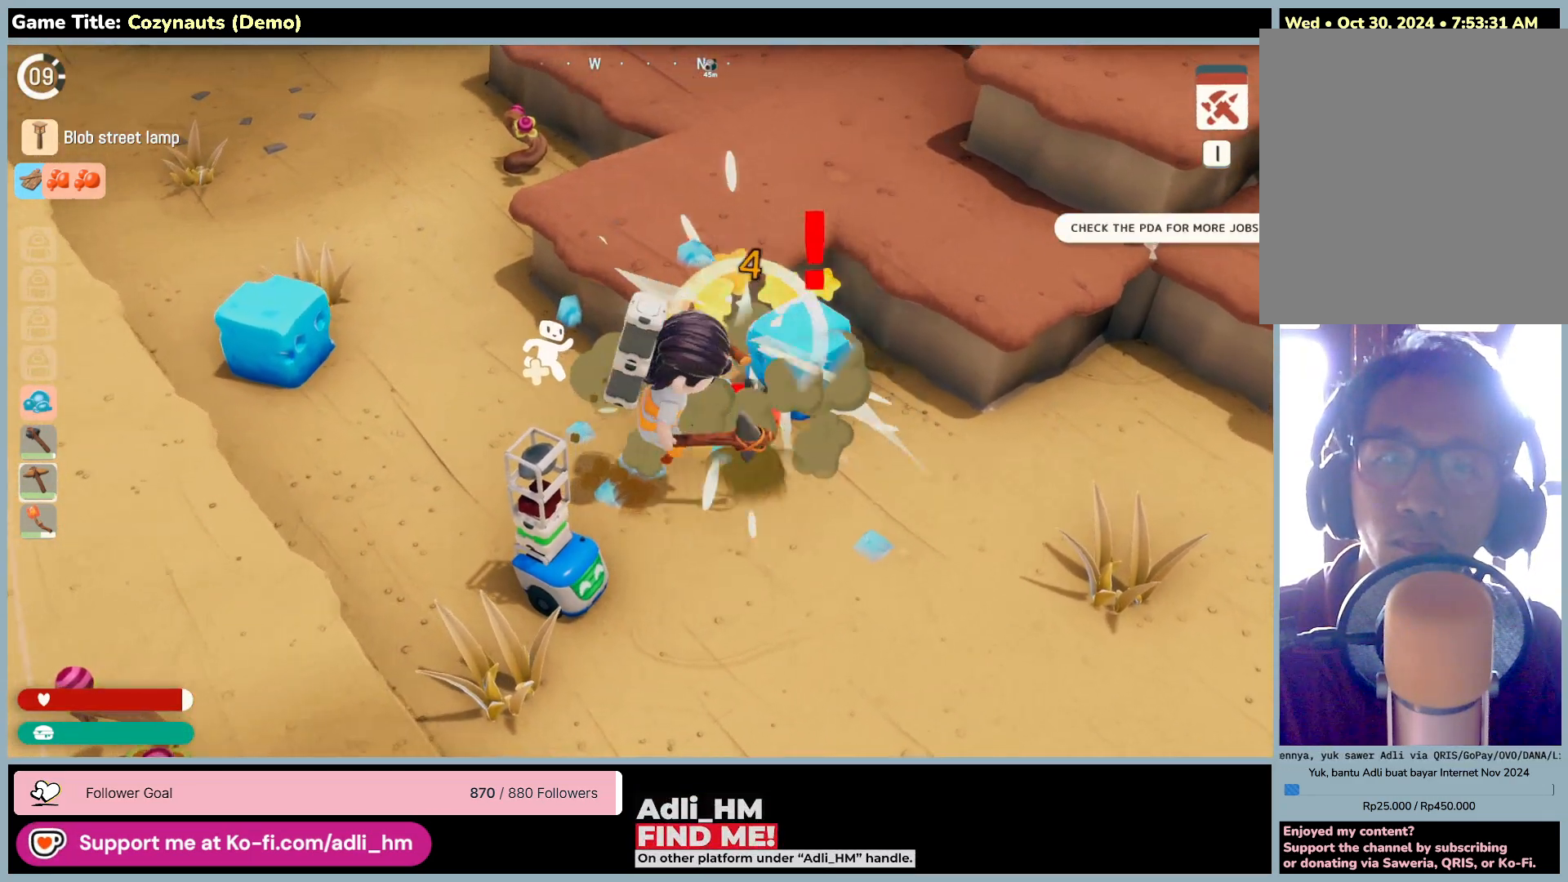
{"keys": ["d"], "mouse": ["left"], "events": [[150, "w", "up"], [333, "d", "up"], [416, "d", "down"]]}
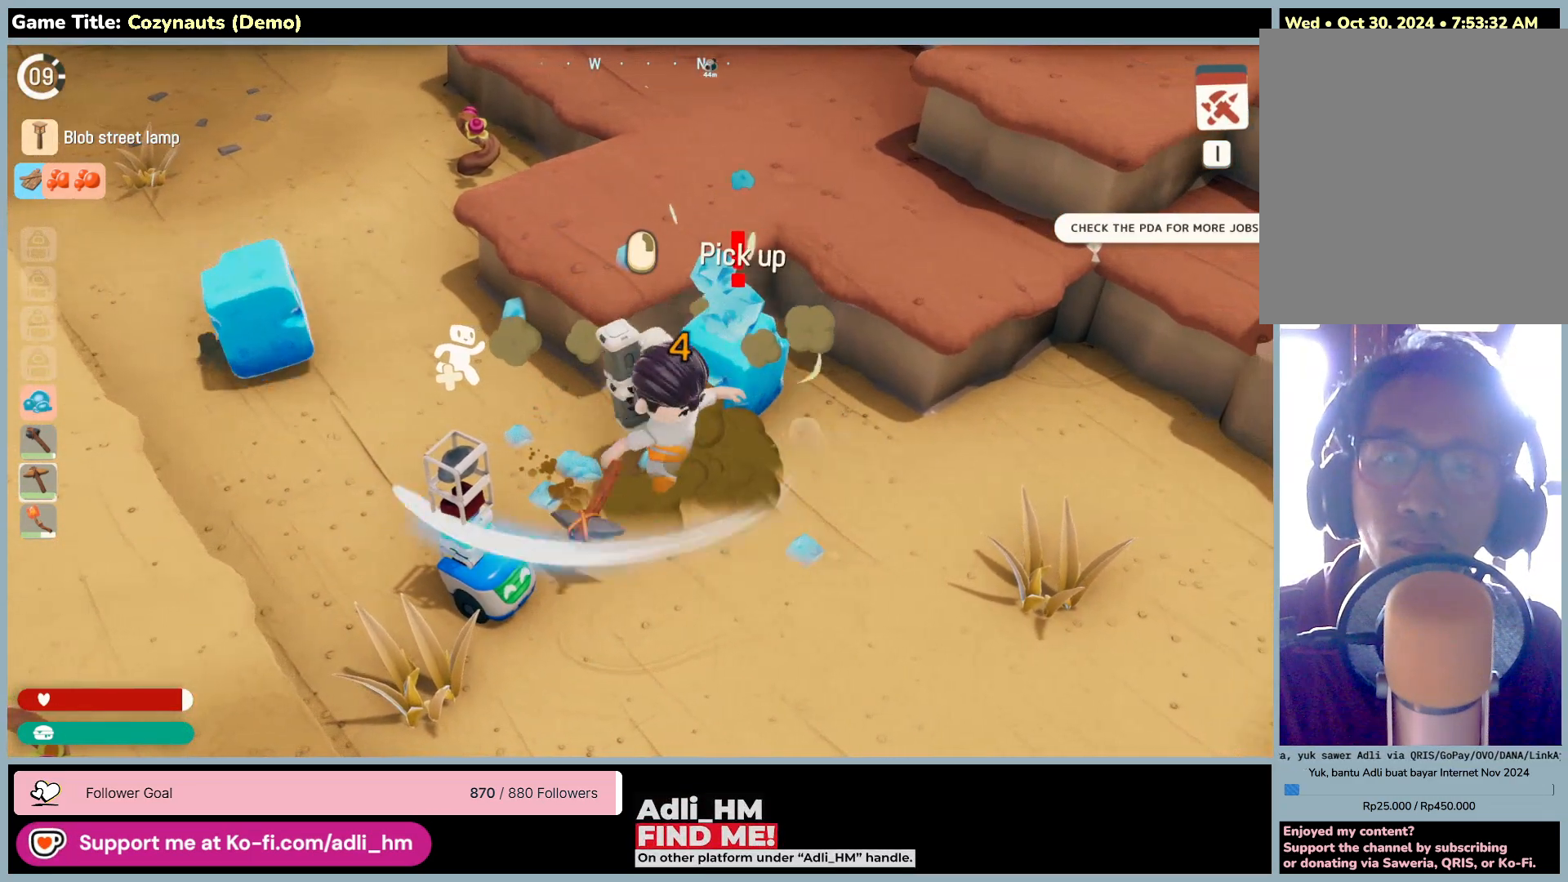
{"keys": [], "mouse": ["left"], "events": [[383, "d", "up"]]}
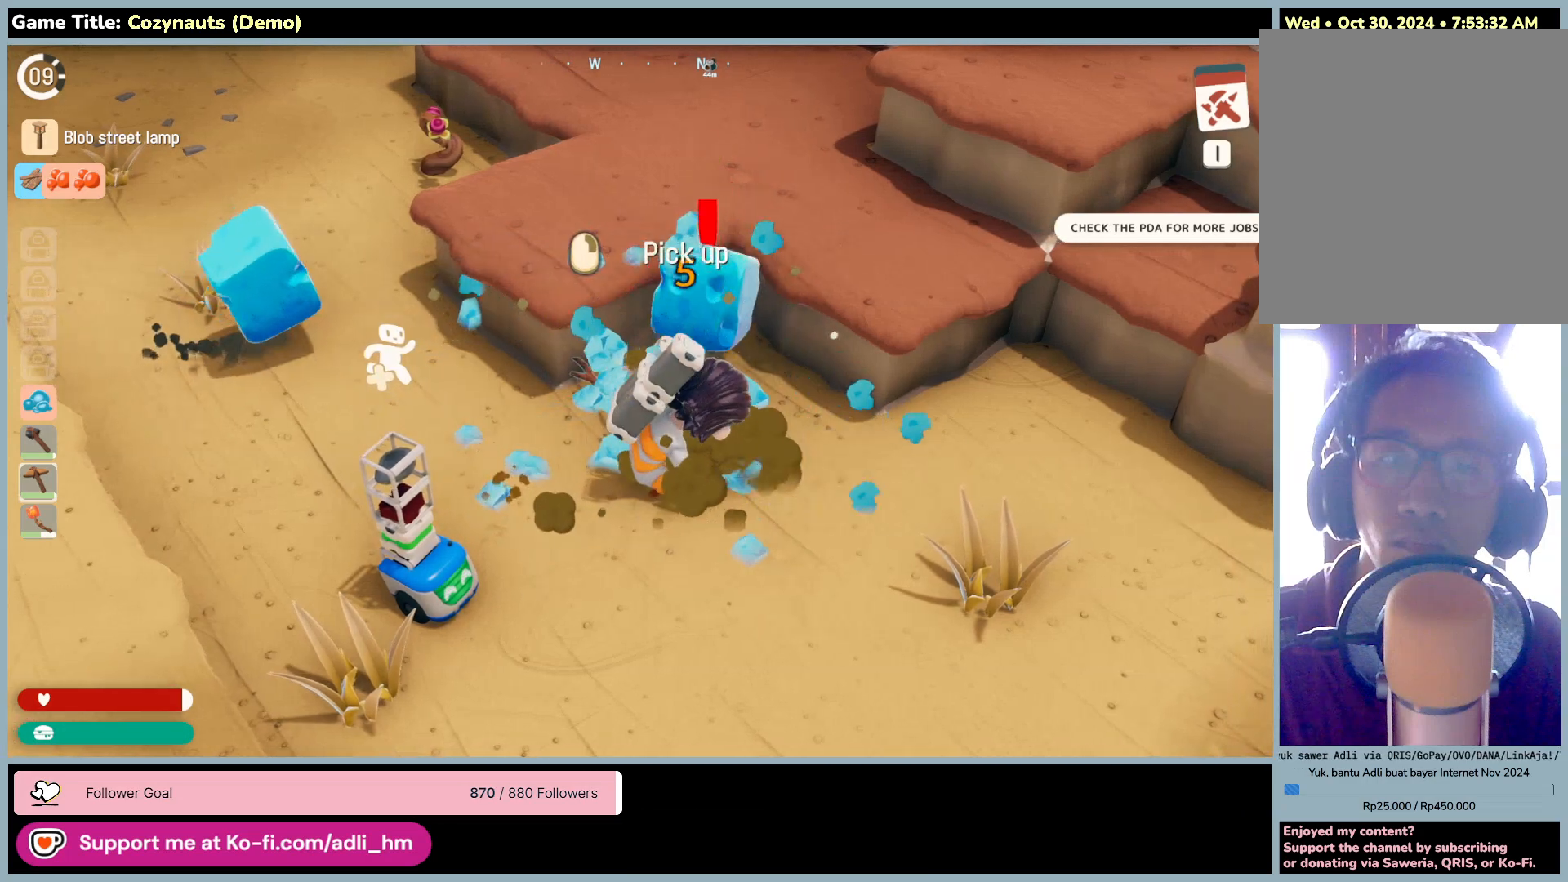
{"keys": ["w"], "mouse": ["left"], "events": [[116, "w", "down"]]}
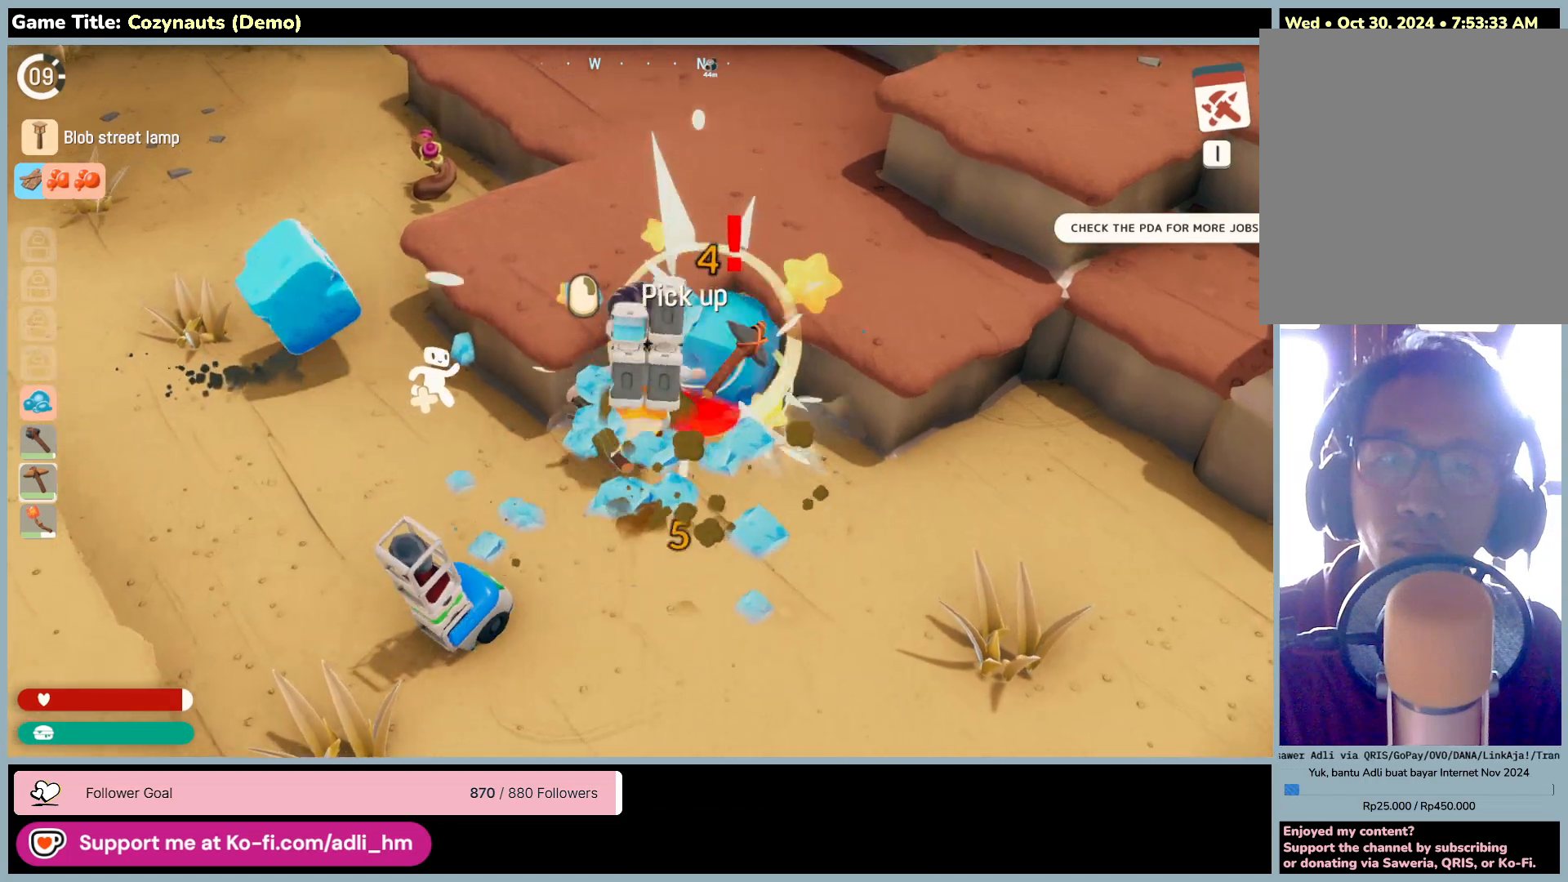
{"keys": [], "mouse": ["left"], "events": [[116, "w", "up"]]}
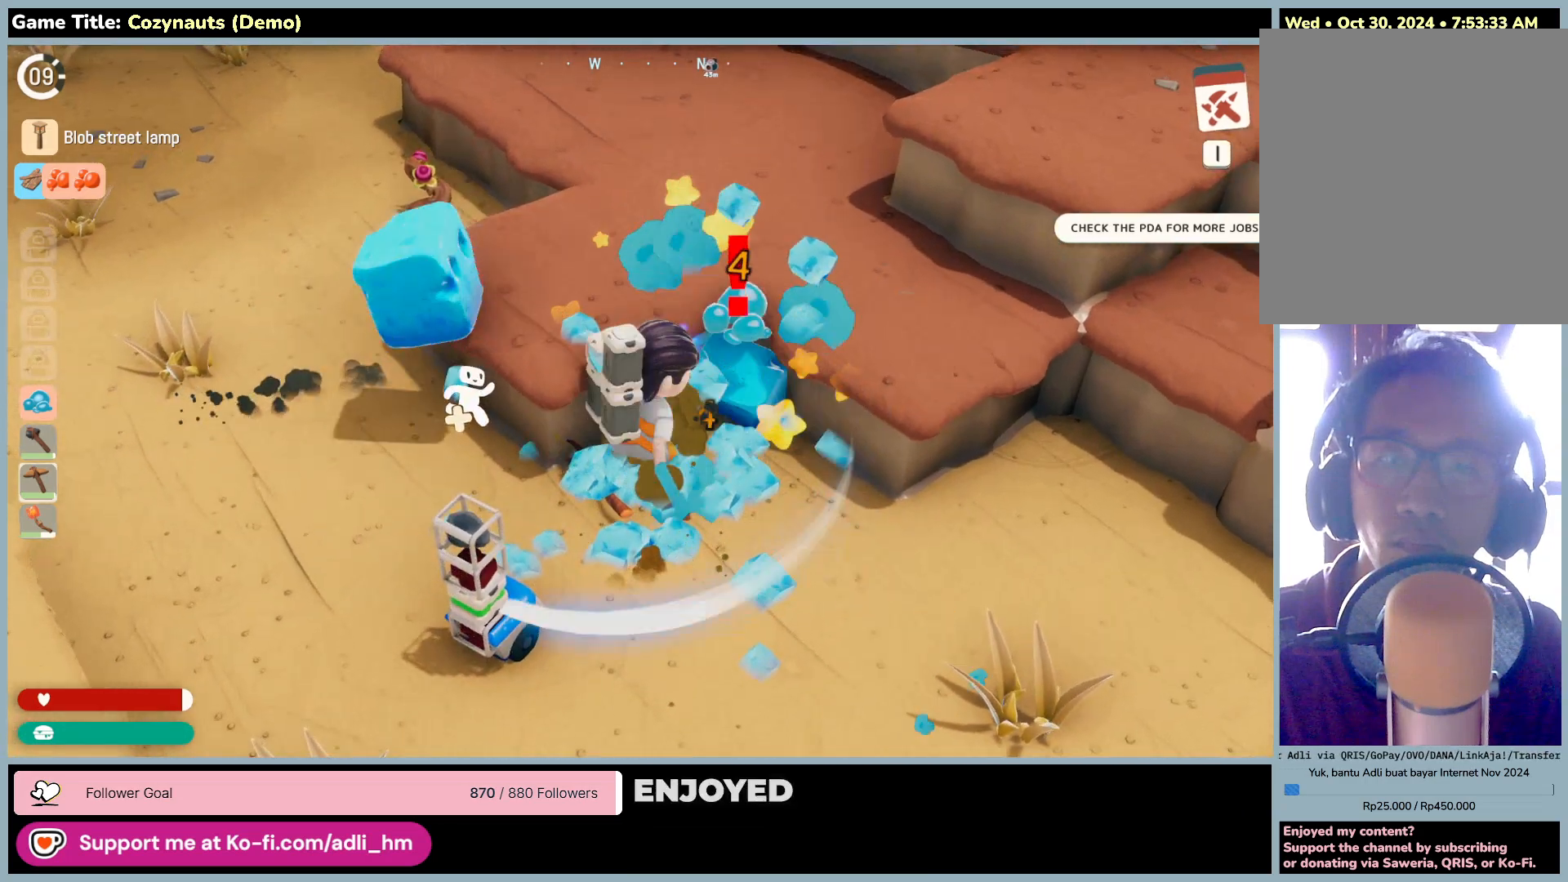
{"keys": [], "mouse": ["left"], "events": []}
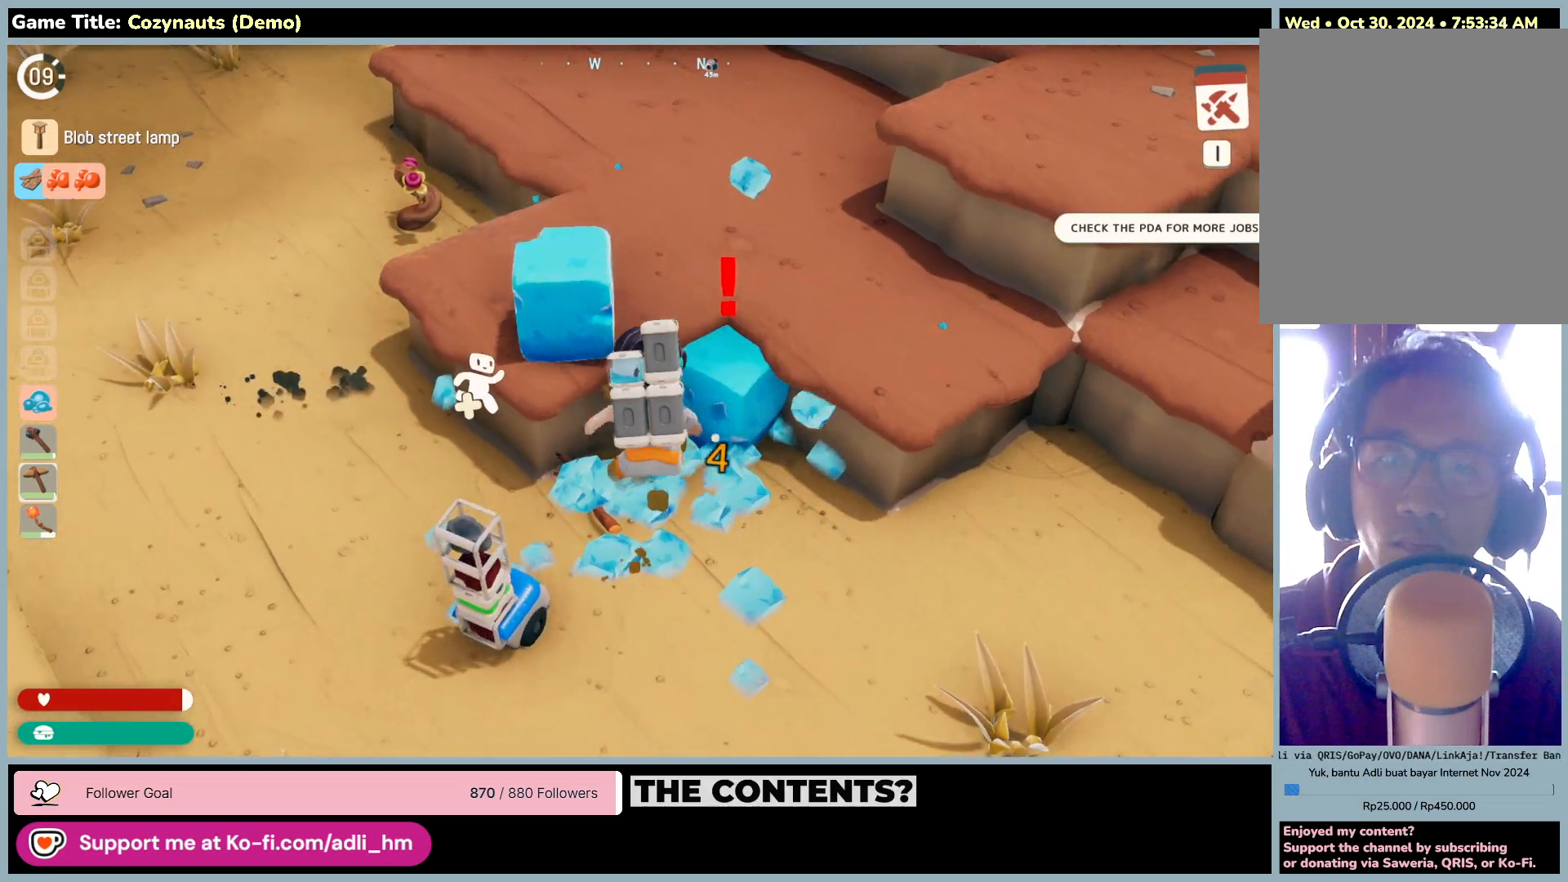
{"keys": ["s"], "mouse": ["left"], "events": [[450, "s", "down"]]}
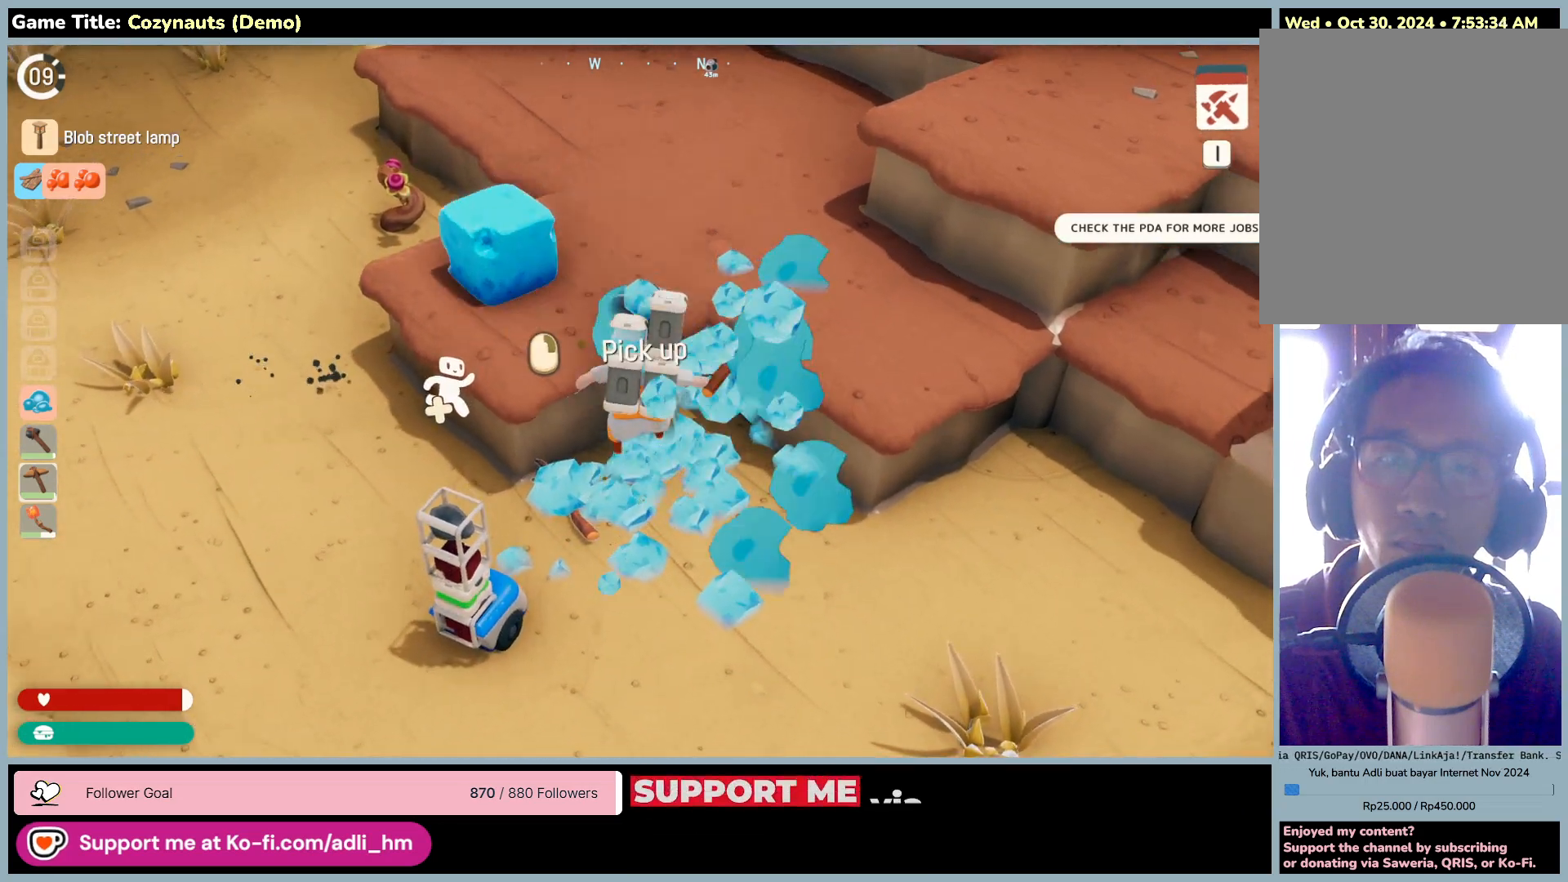
{"keys": ["a", "s"], "mouse": [], "events": [[150, "mouse_left", "up"], [250, "a", "down"]]}
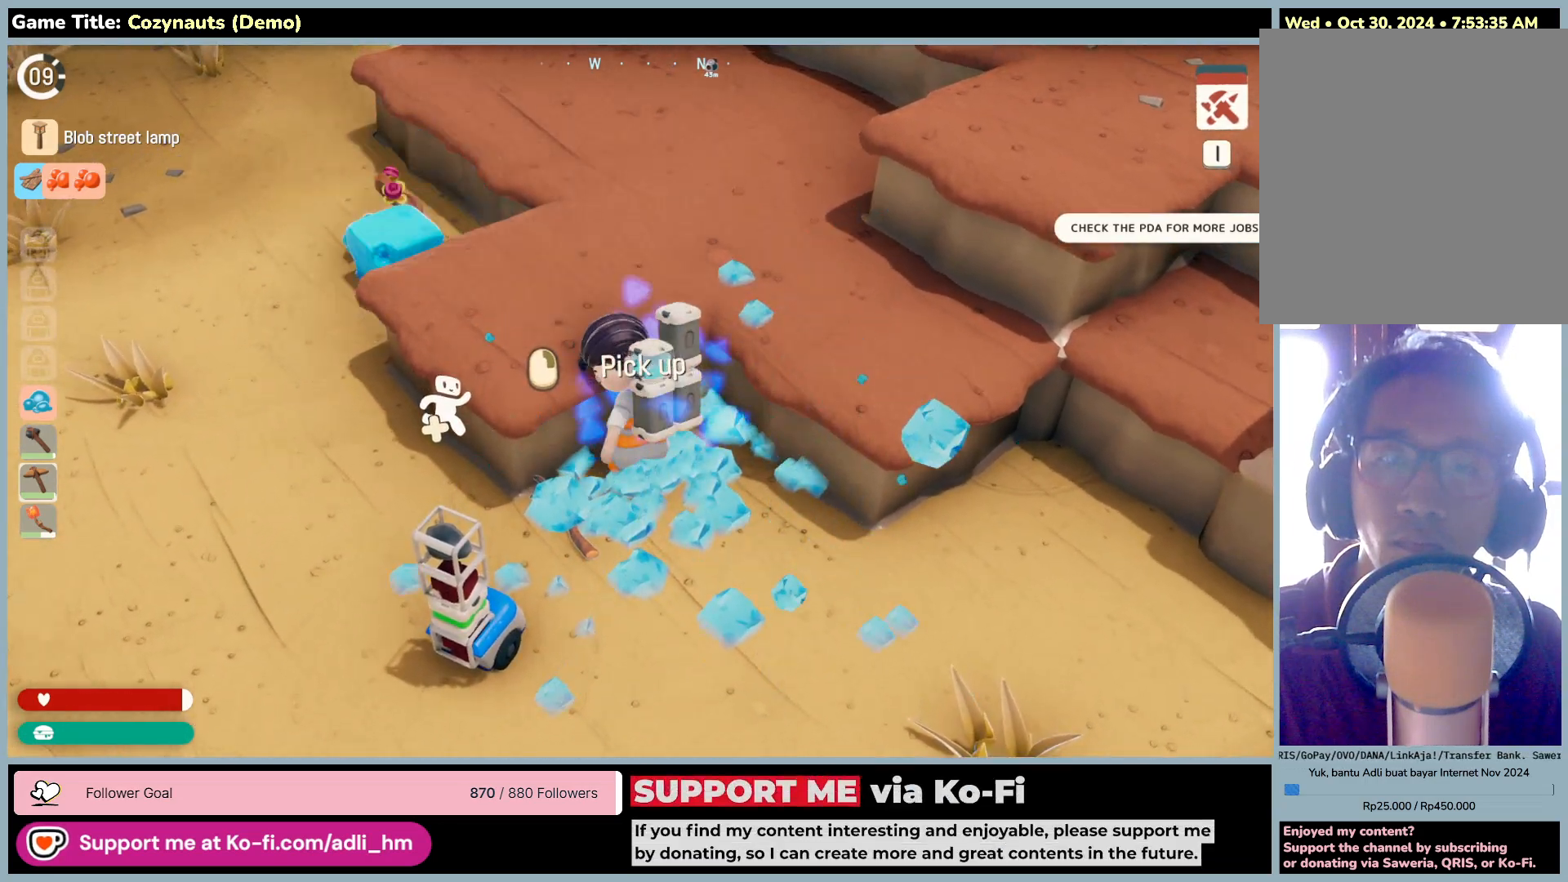
{"keys": ["a", "s"], "mouse": [], "events": []}
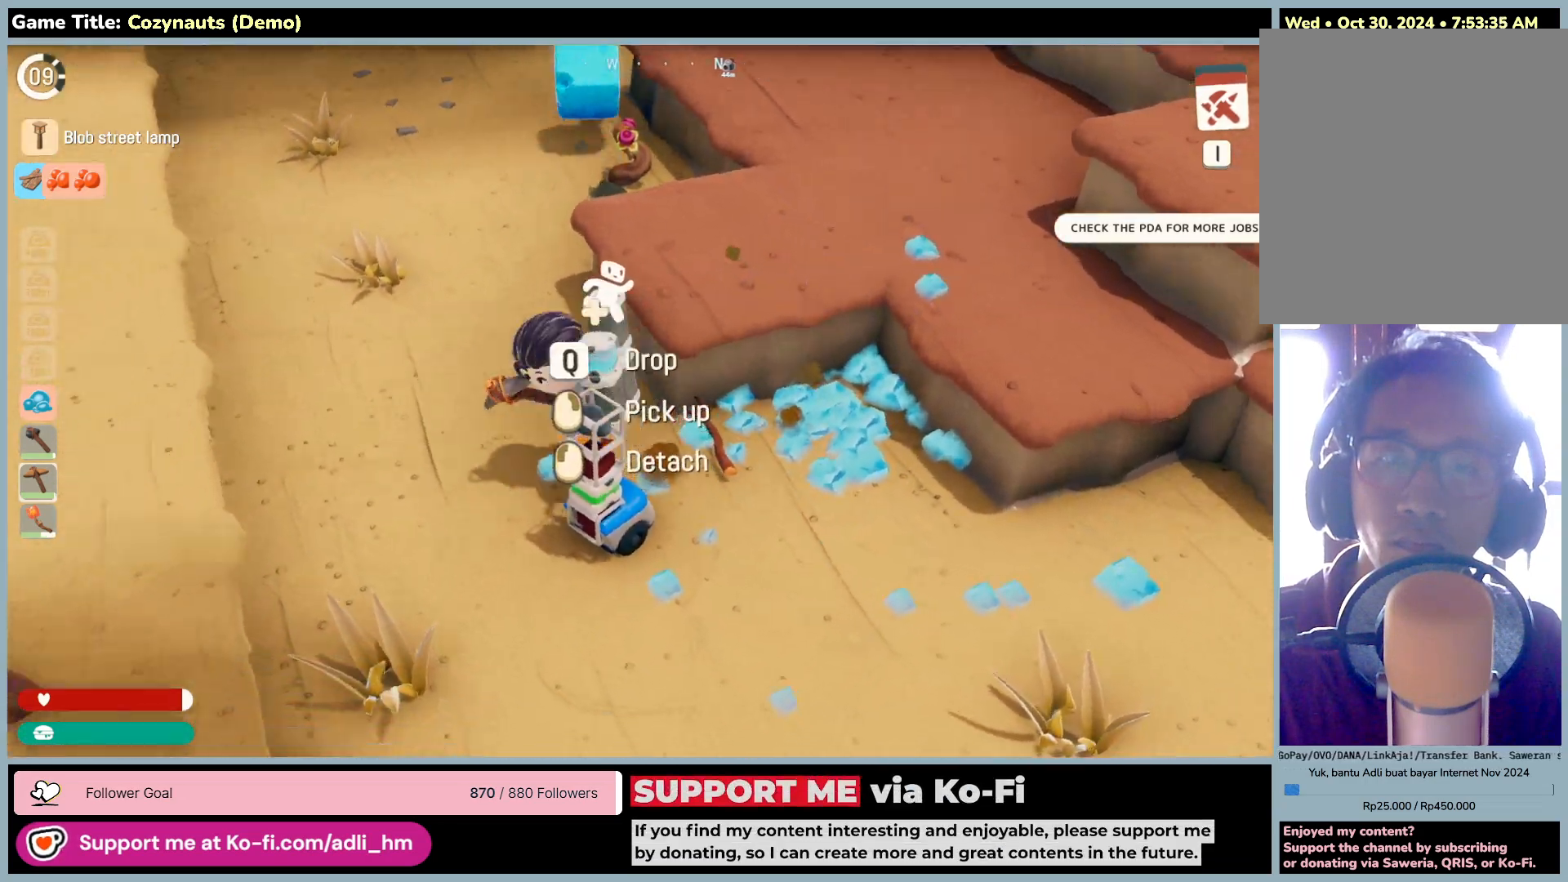
{"keys": ["a", "w"], "mouse": [], "events": [[216, "s", "up"], [216, "w", "down"]]}
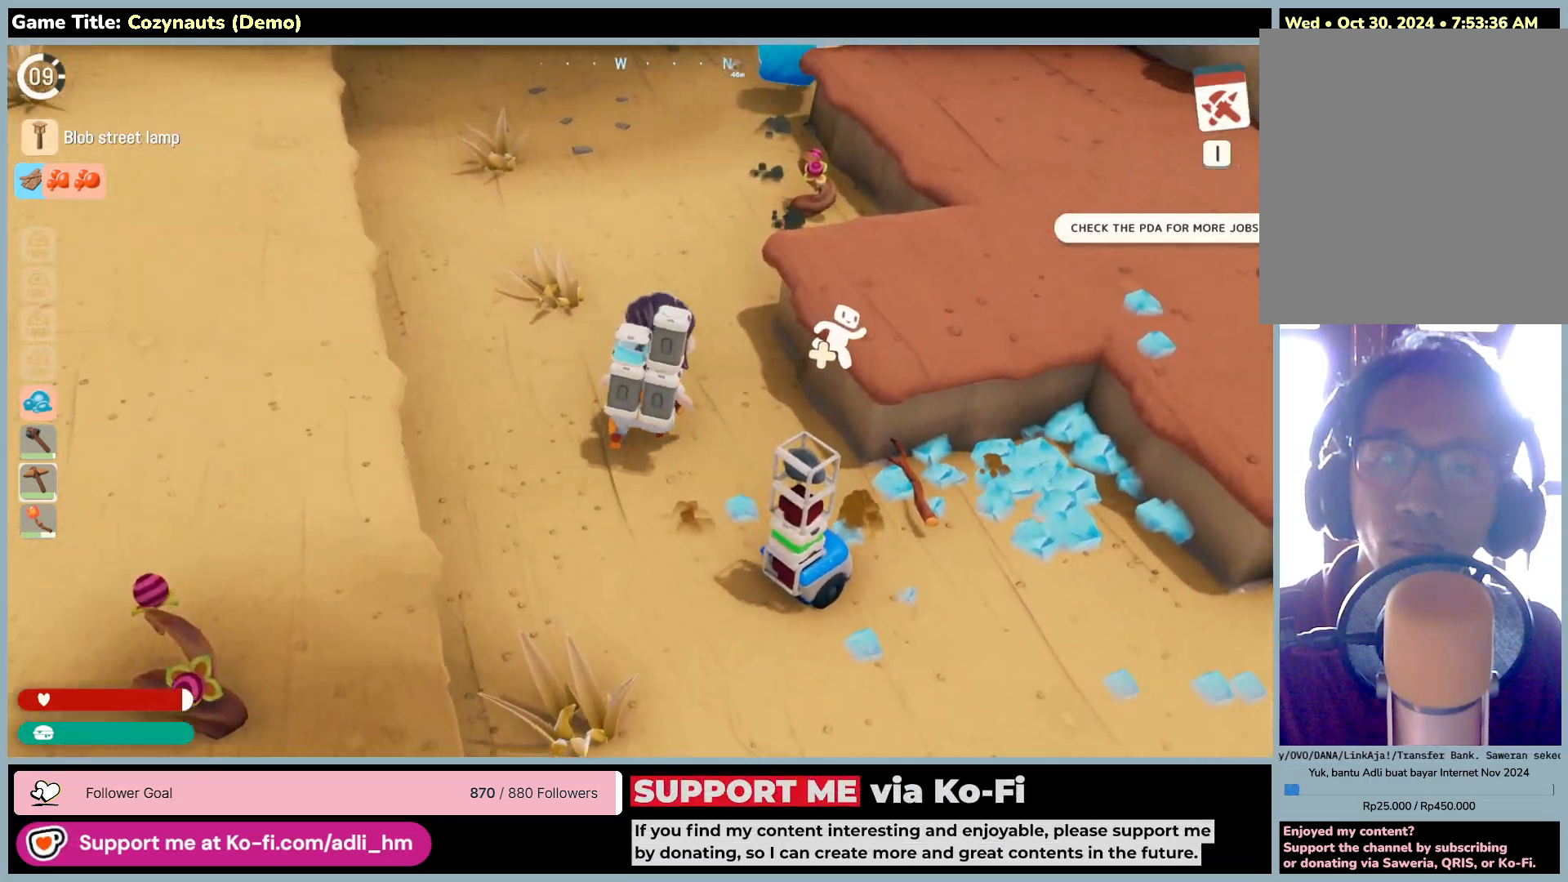
{"keys": ["w"], "mouse": [], "events": [[150, "a", "up"]]}
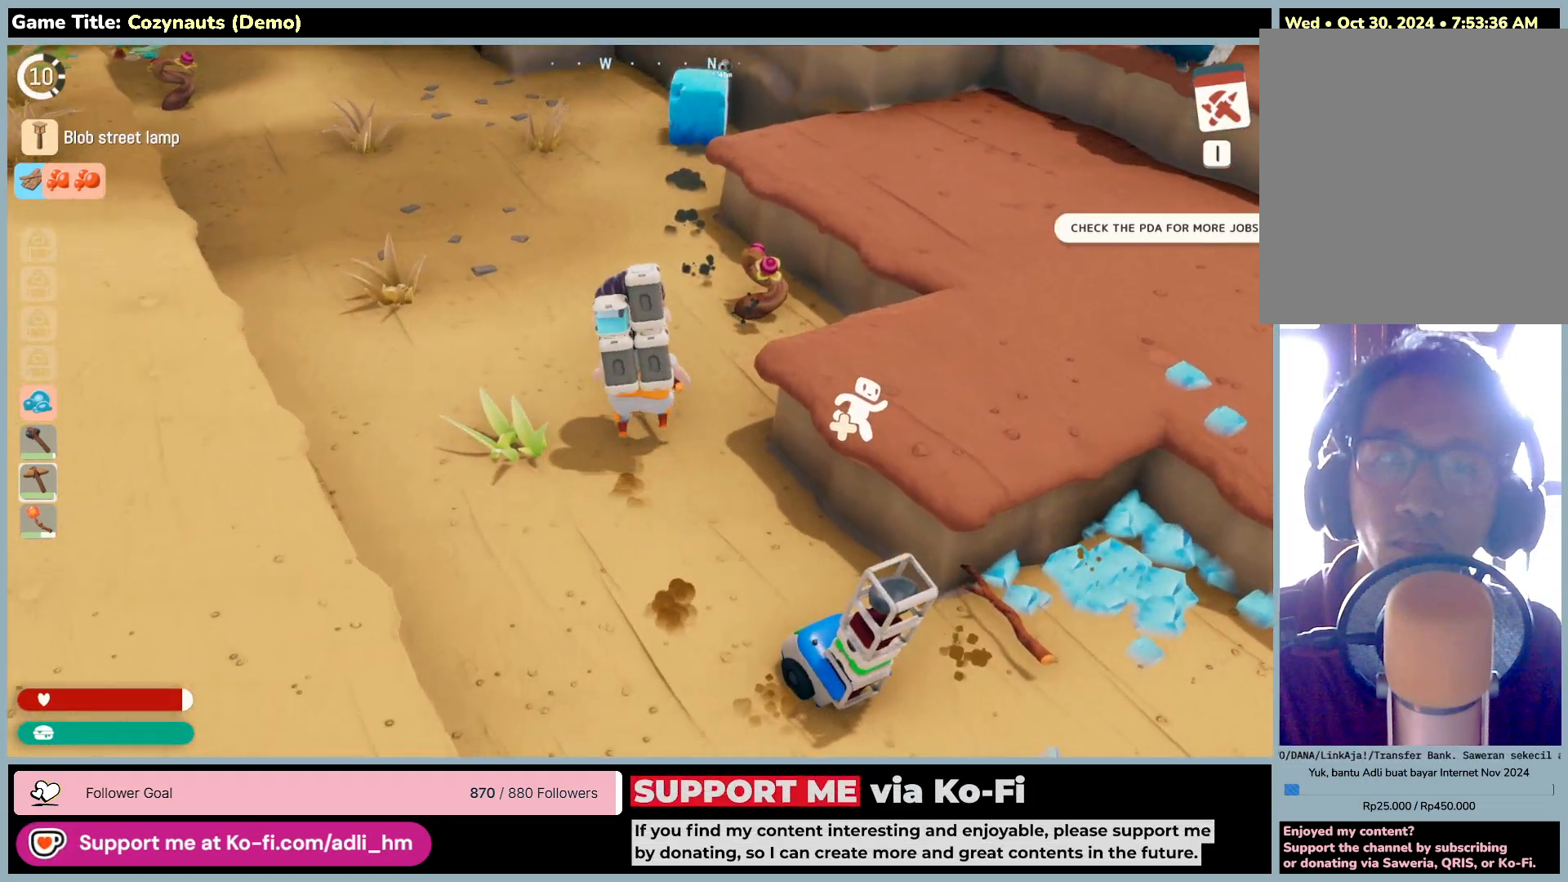
{"keys": ["d", "s"], "mouse": [], "events": [[316, "d", "down"], [350, "s", "down"], [350, "w", "up"]]}
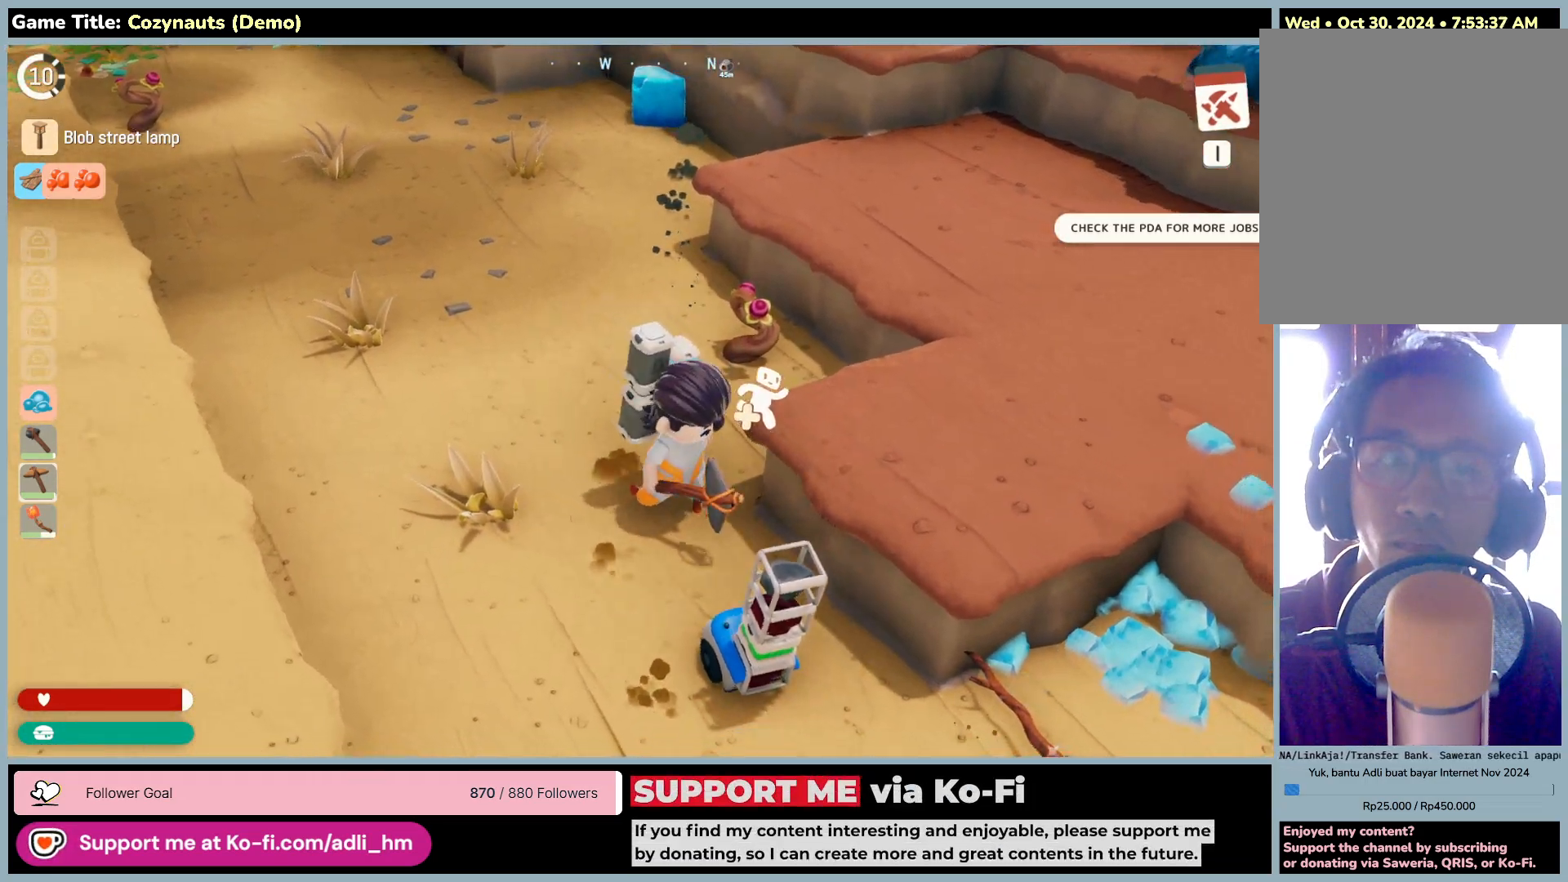
{"keys": ["d", "s"], "mouse": [], "events": []}
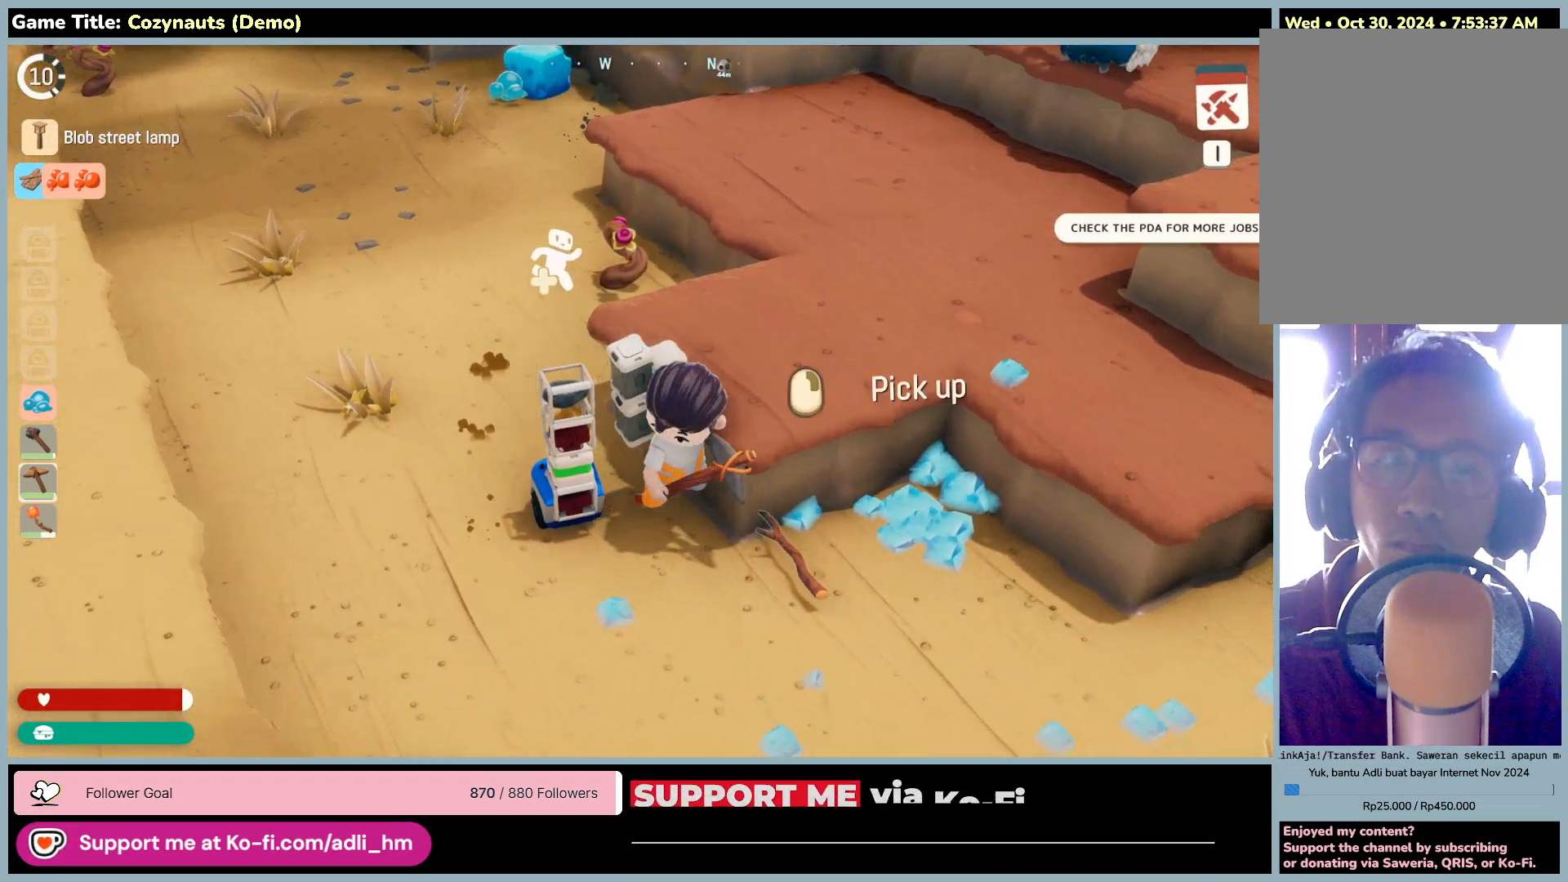
{"keys": ["d", "w"], "mouse": [], "events": [[450, "s", "up"], [450, "w", "down"]]}
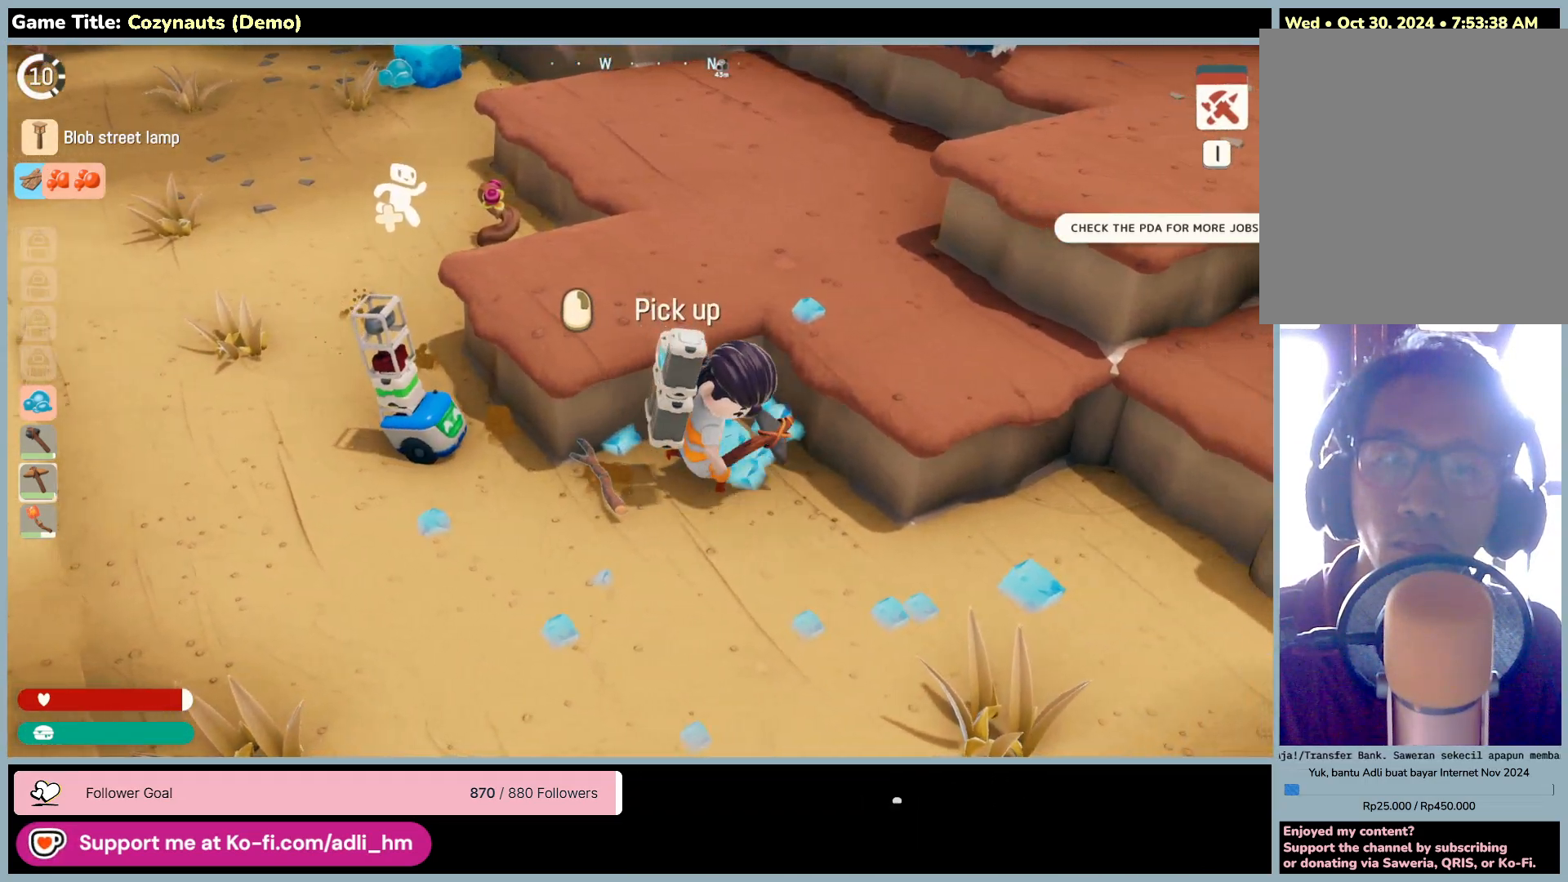
{"keys": [], "mouse": ["right"], "events": [[266, "mouse_right", "down"], [383, "w", "up"], [416, "d", "up"]]}
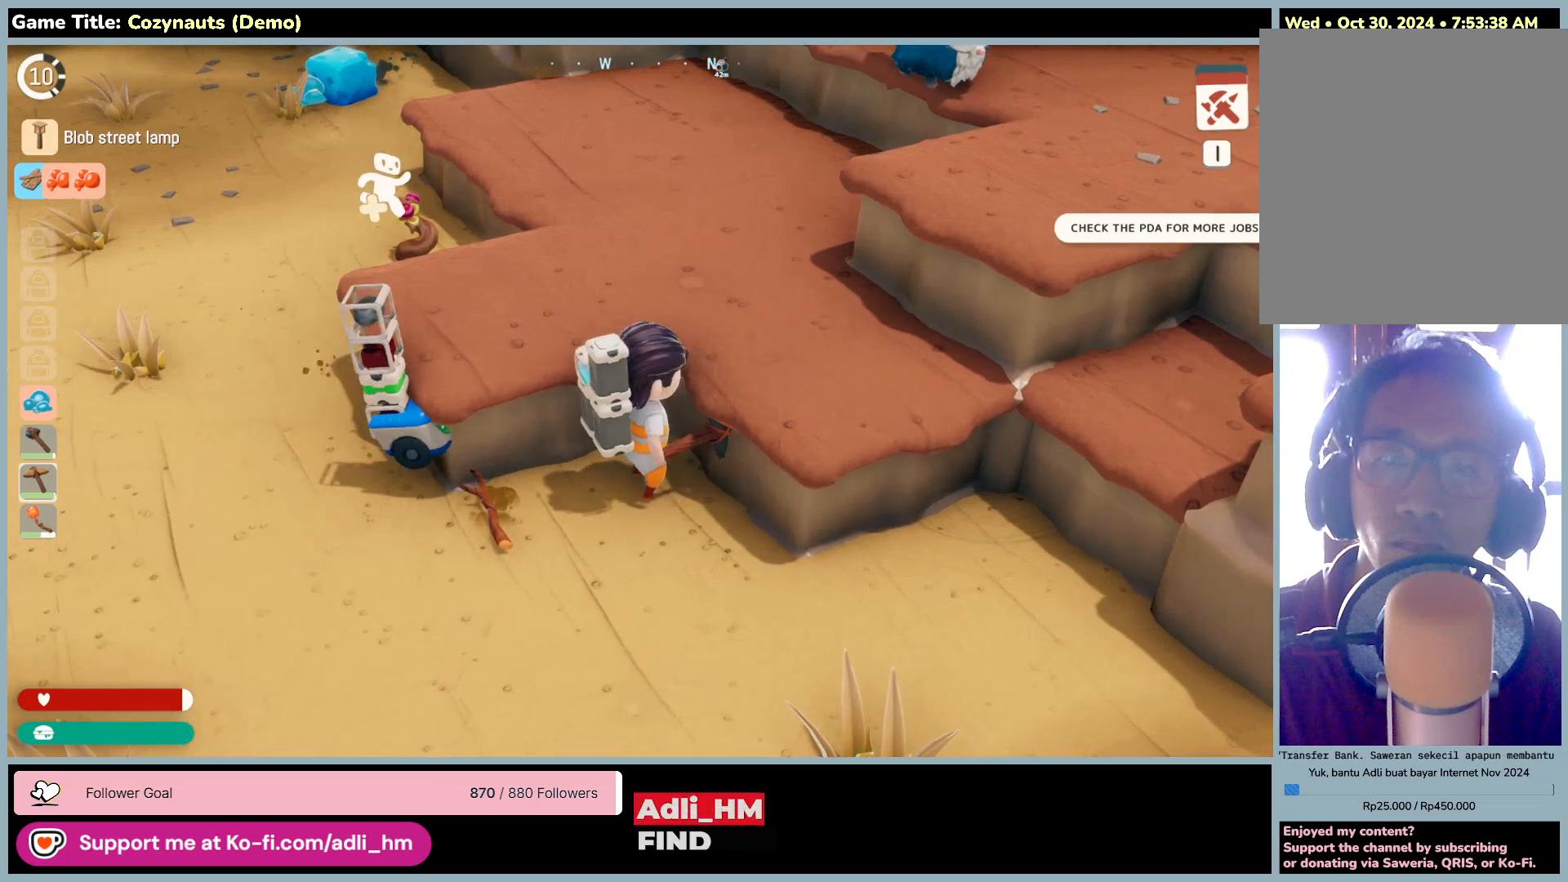
{"keys": ["a"], "mouse": [], "events": [[50, "mouse_right", "up"], [150, "a", "down"]]}
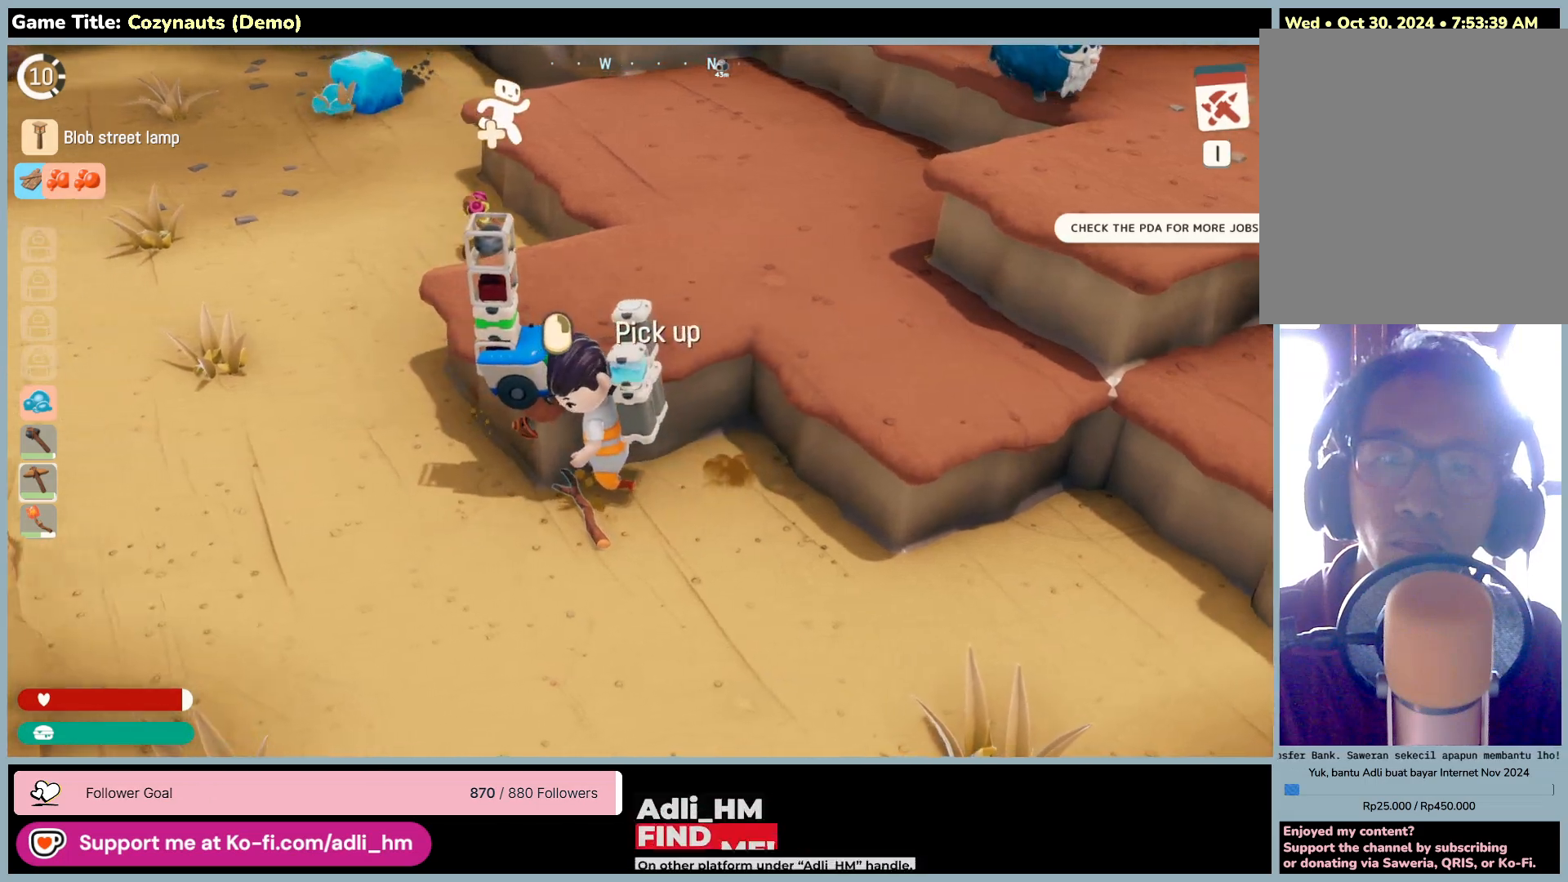
{"keys": [], "mouse": [], "events": [[133, "mouse_right", "down"], [150, "a", "up"], [450, "mouse_right", "up"]]}
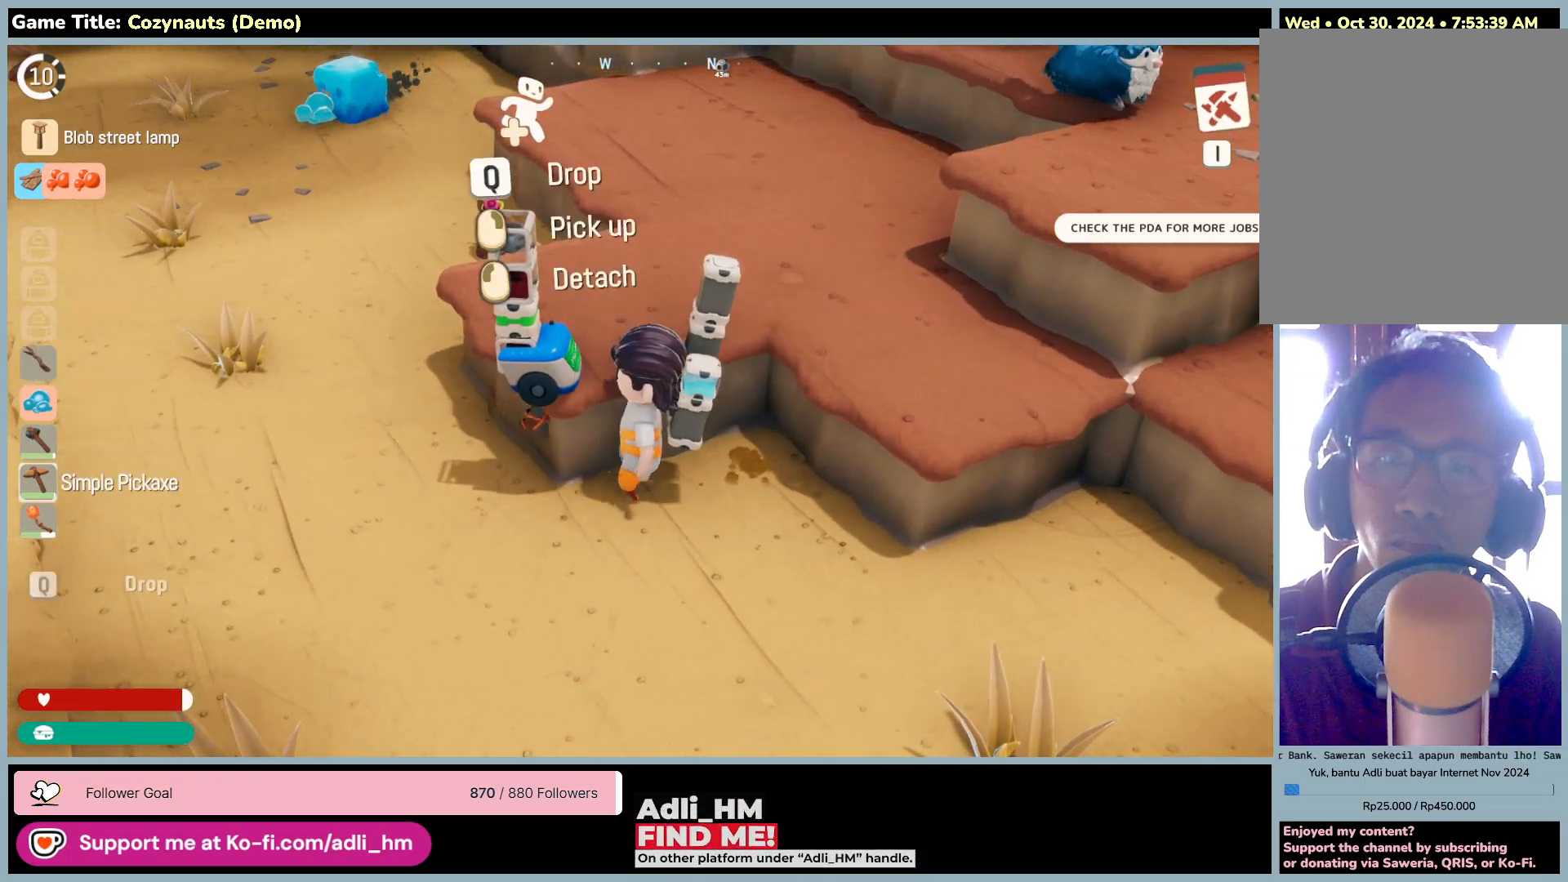
{"keys": [], "mouse": [], "events": []}
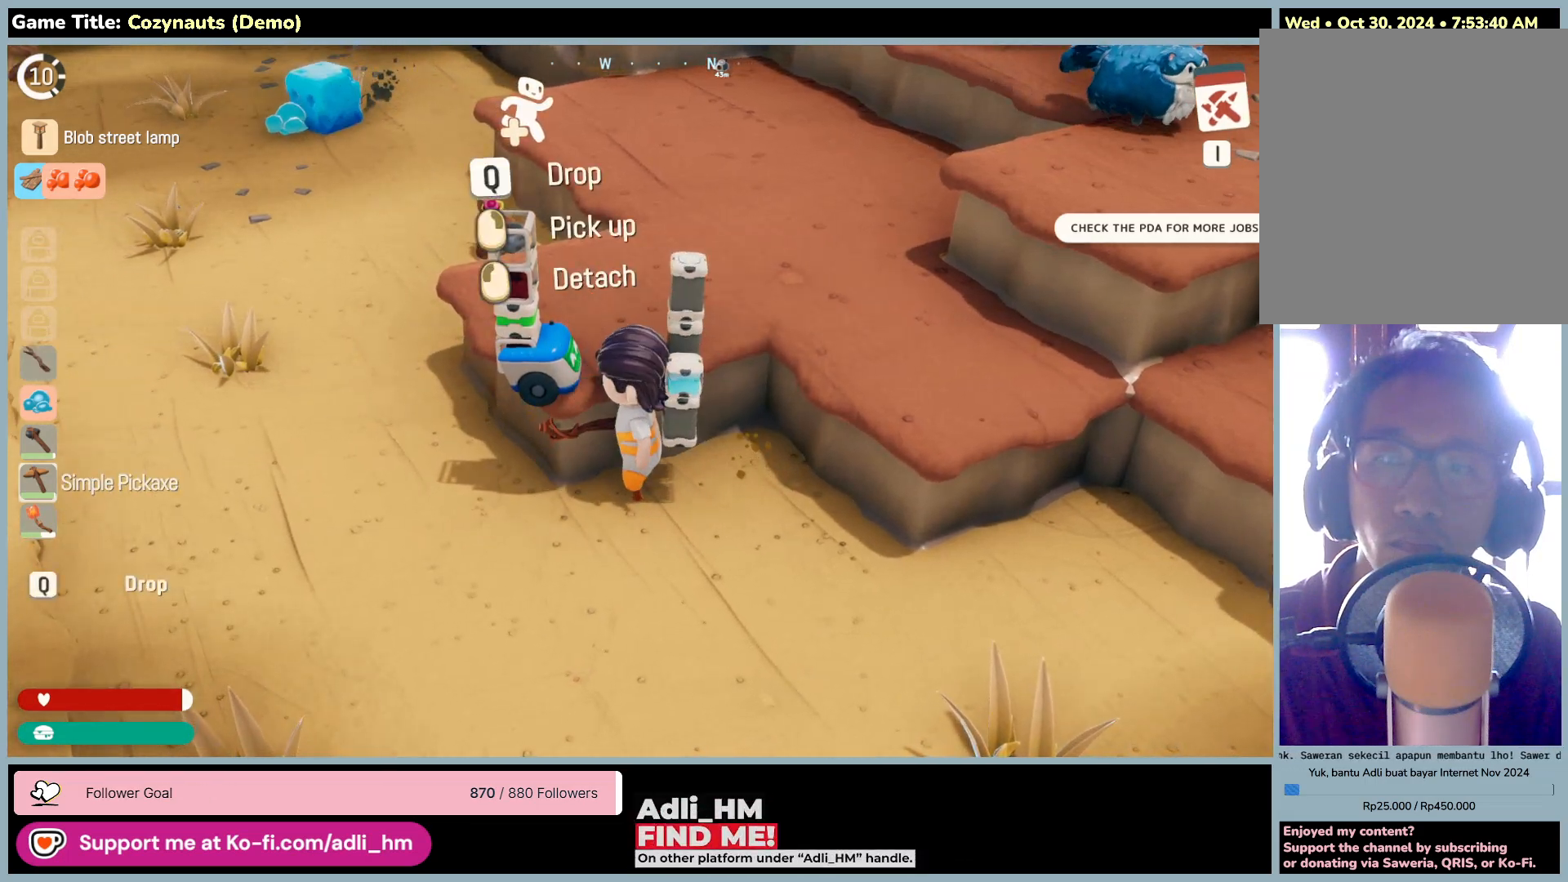
{"keys": [], "mouse": [], "events": []}
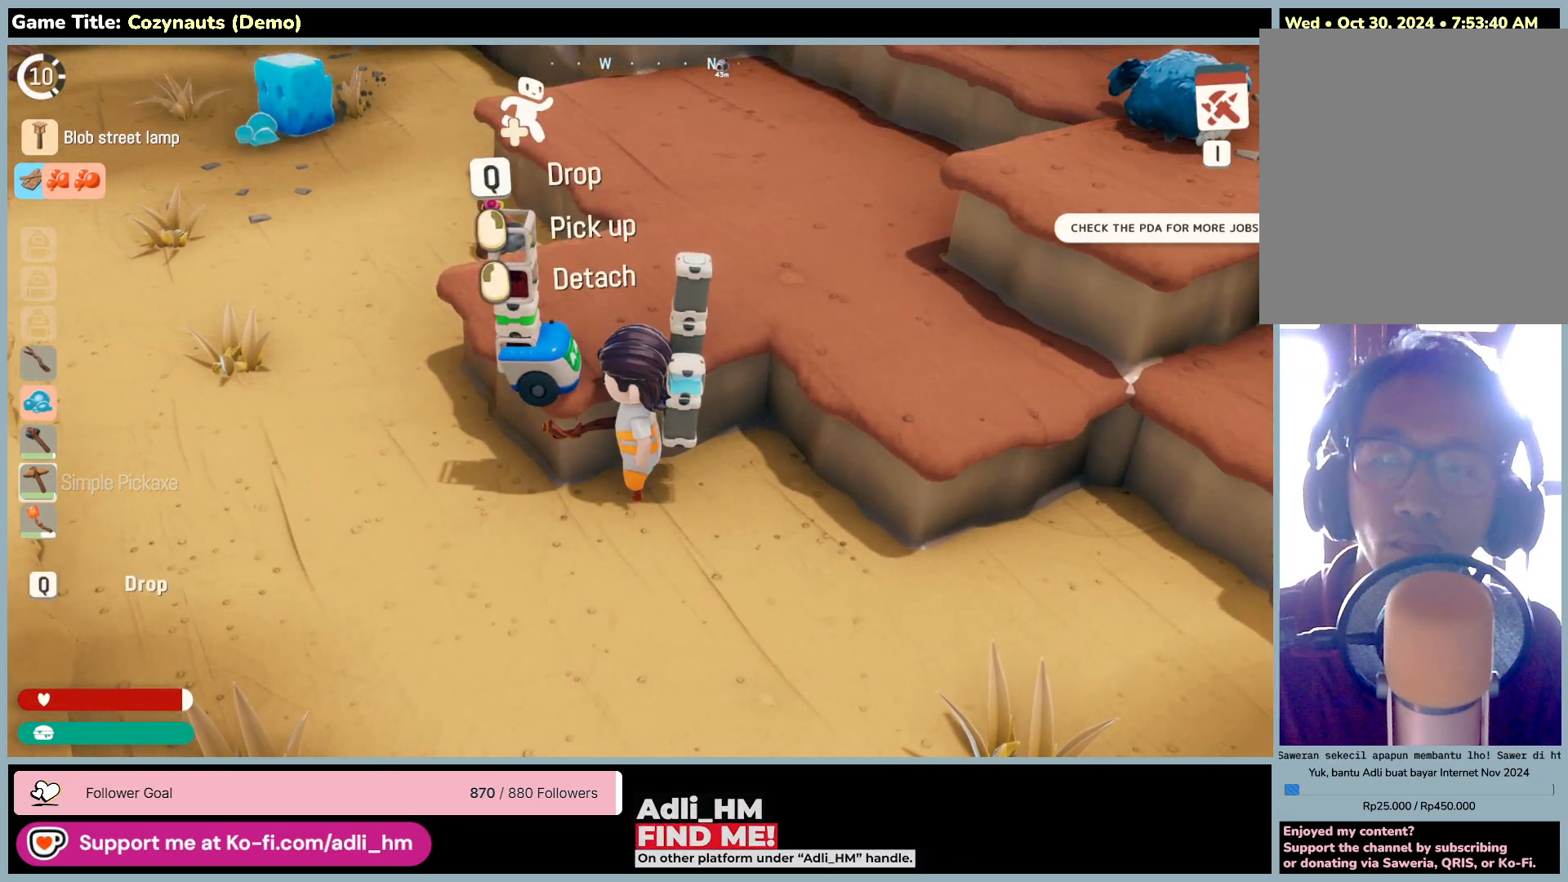
{"keys": ["a"], "mouse": [], "events": [[300, "a", "down"]]}
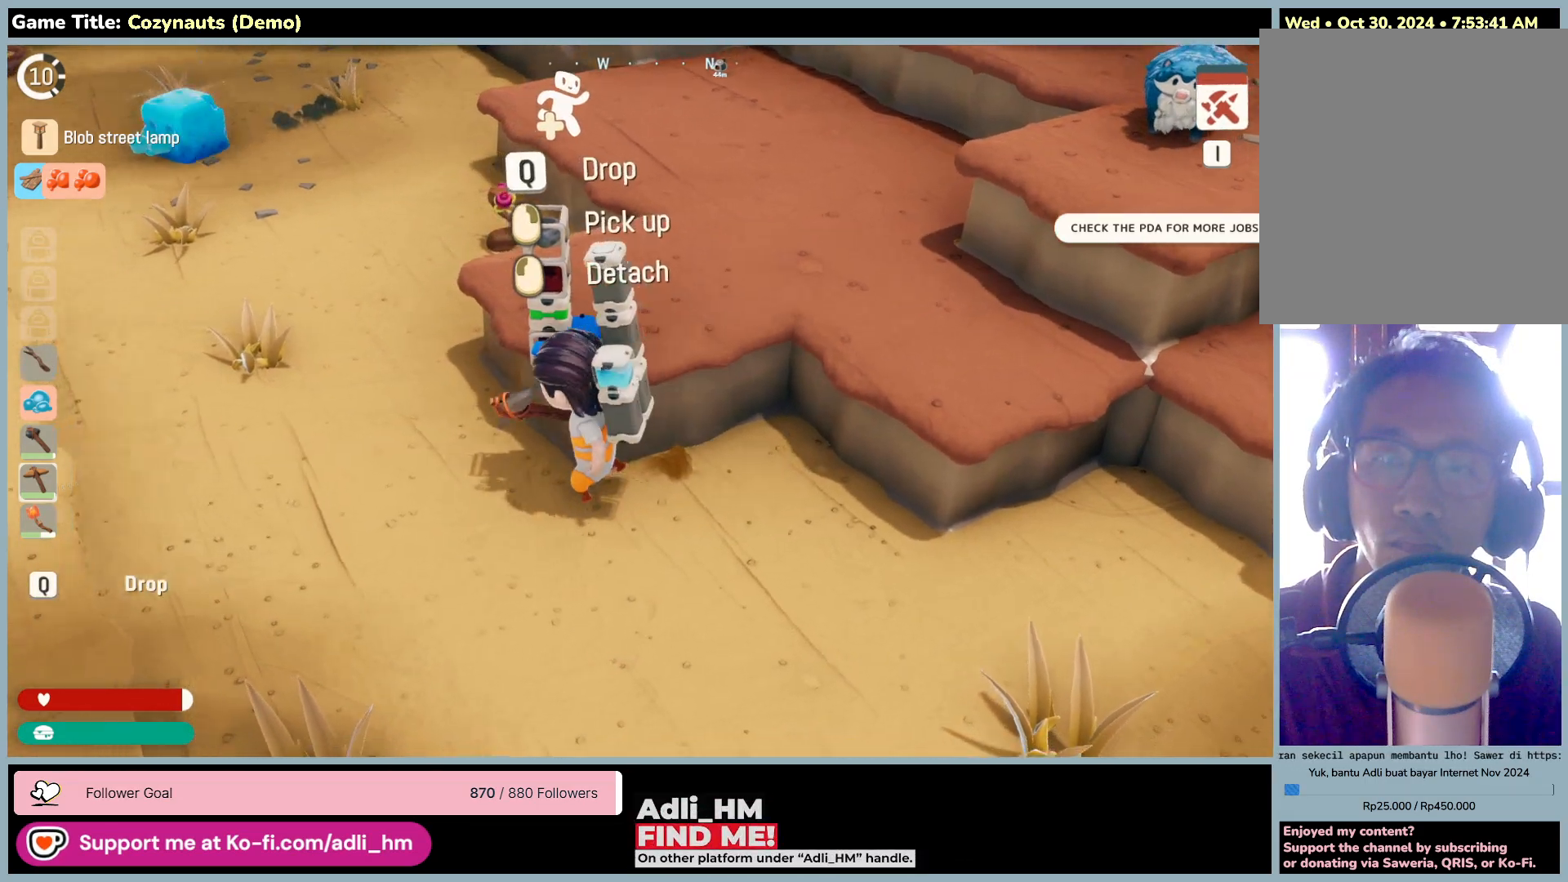
{"keys": ["a", "w"], "mouse": [], "events": [[50, "w", "down"]]}
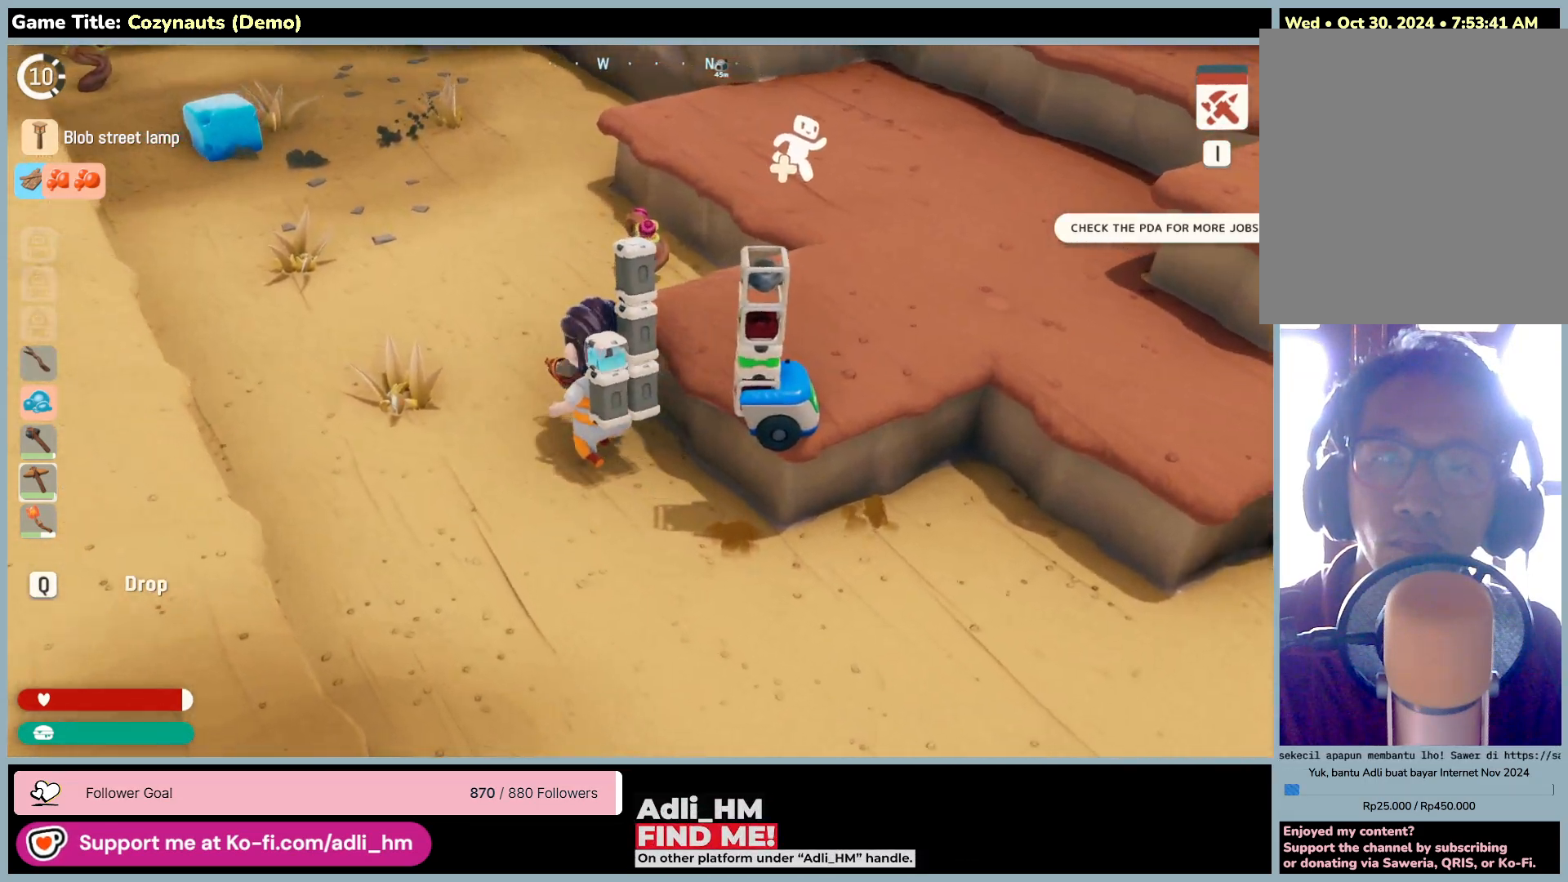
{"keys": ["a", "w"], "mouse": [], "events": []}
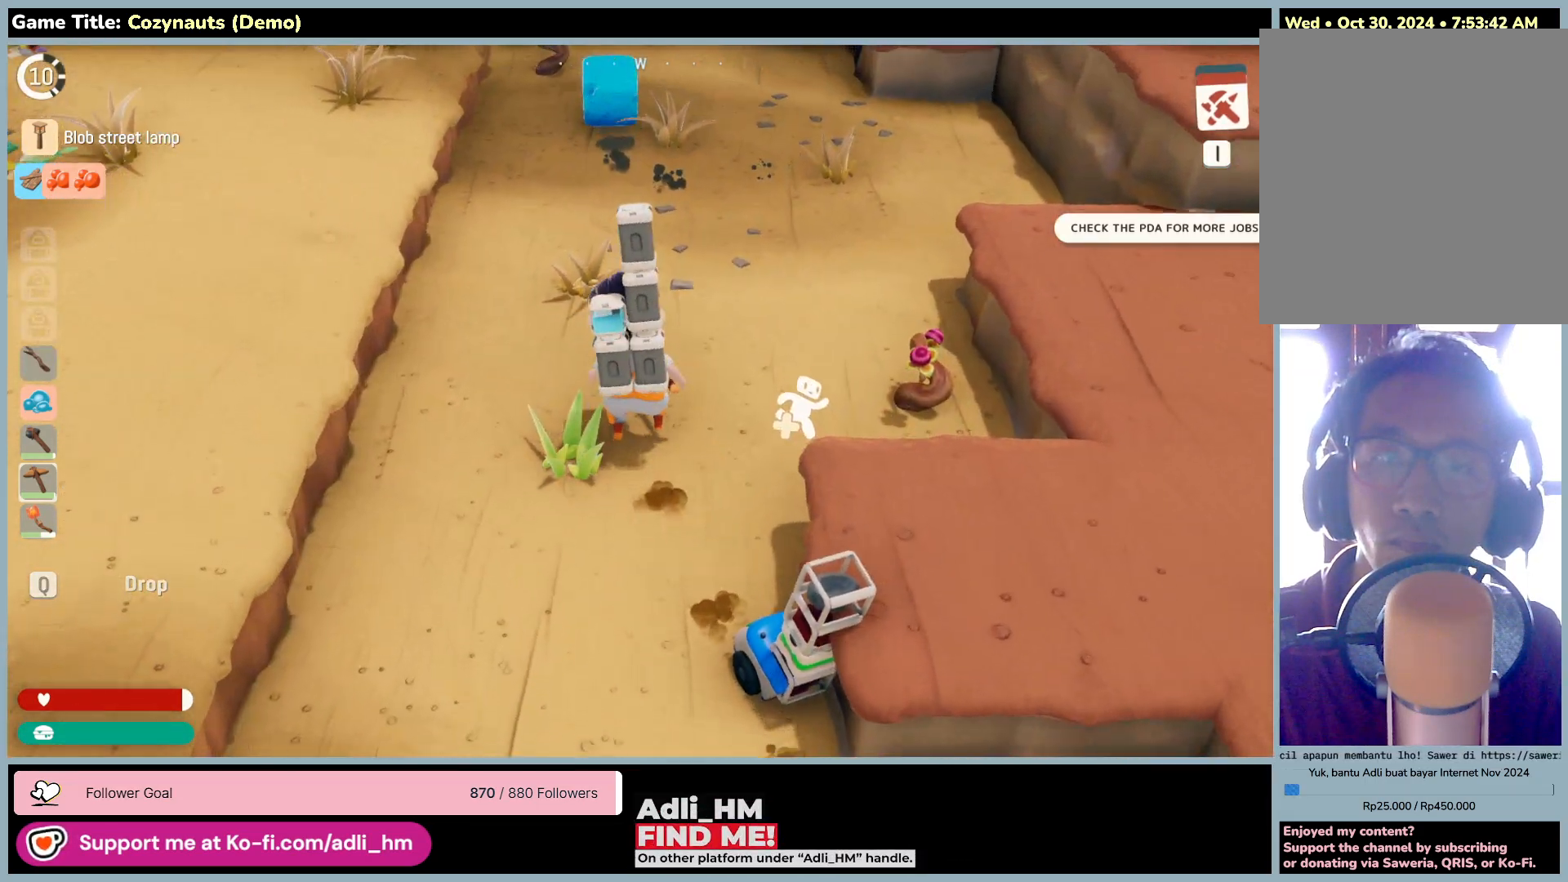
{"keys": ["w"], "mouse": [], "events": [[150, "a", "up"]]}
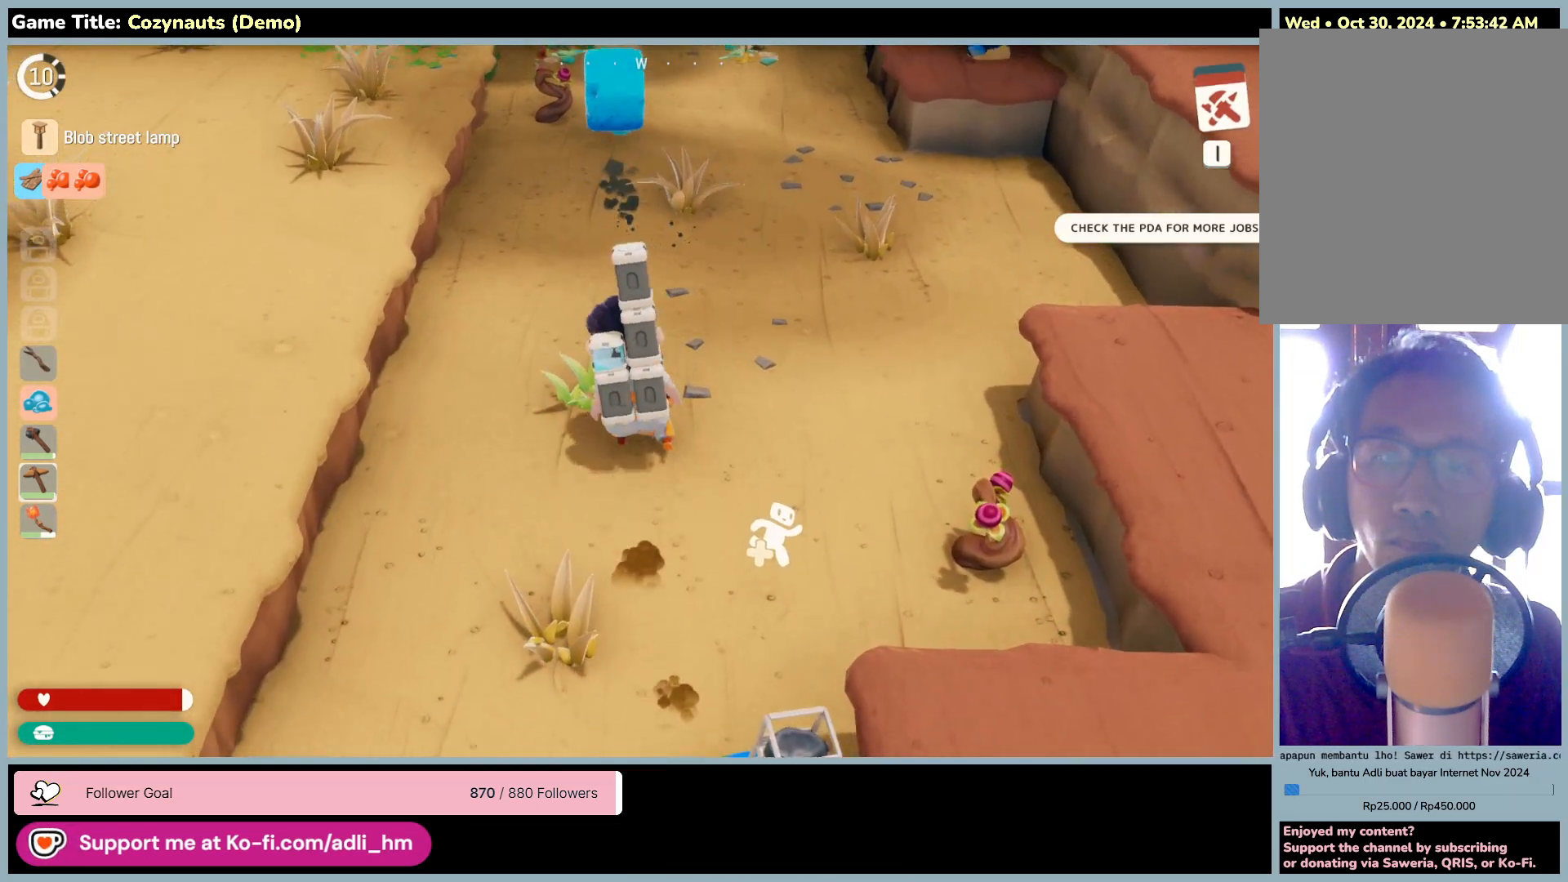
{"keys": ["w"], "mouse": [], "events": []}
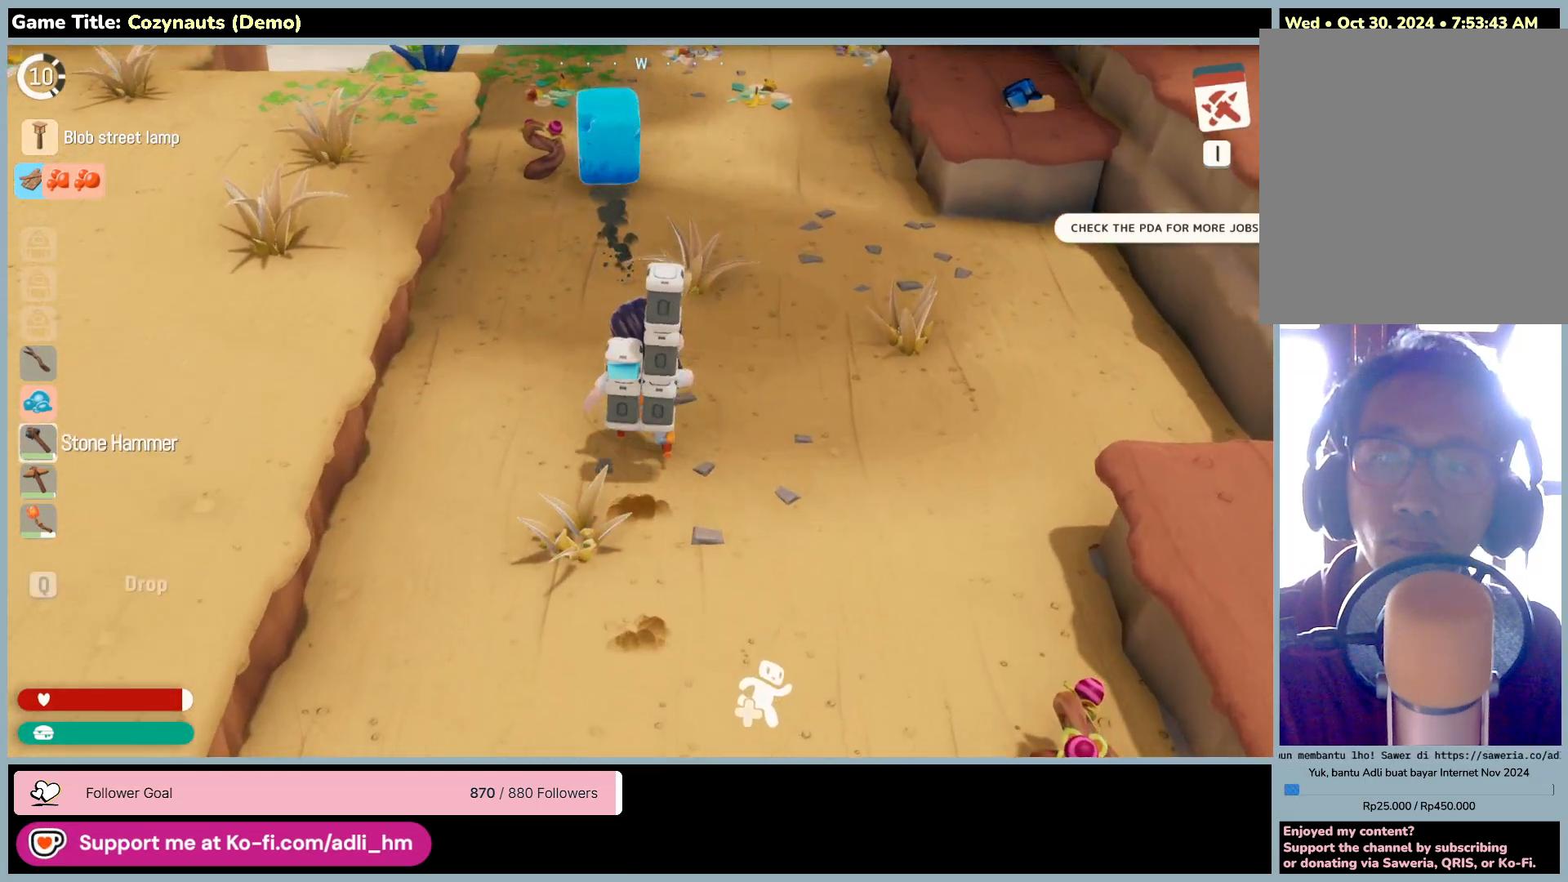
{"keys": ["w"], "mouse": [], "events": []}